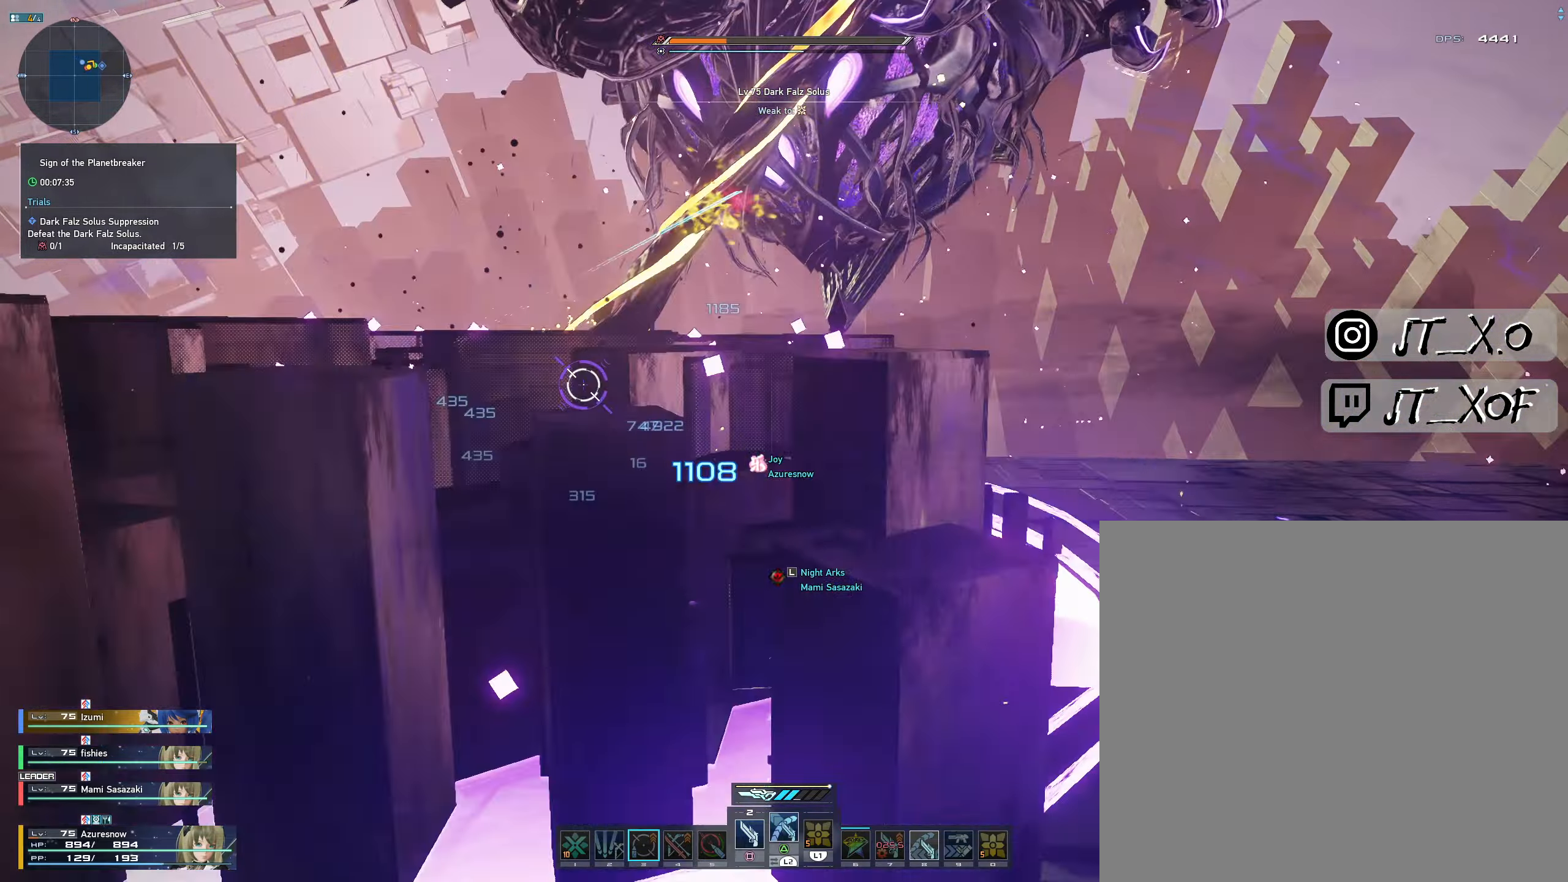
Gameplay with a controller (PlayStation layout); each line is a JSON object with the inputs held at the frame after it. "events" lists button and stick changes between this image and that frame as [ms after this image, input, new state], when the widget could be followed in between. Not read: L1.
{"buttons": [], "left_stick": "center", "right_stick": "center", "events": [[100, "R1", "down"], [184, "R1", "up"], [234, "R3", "down"], [334, "right_stick", "right"], [367, "R3", "up"], [384, "right_stick", "center"]]}
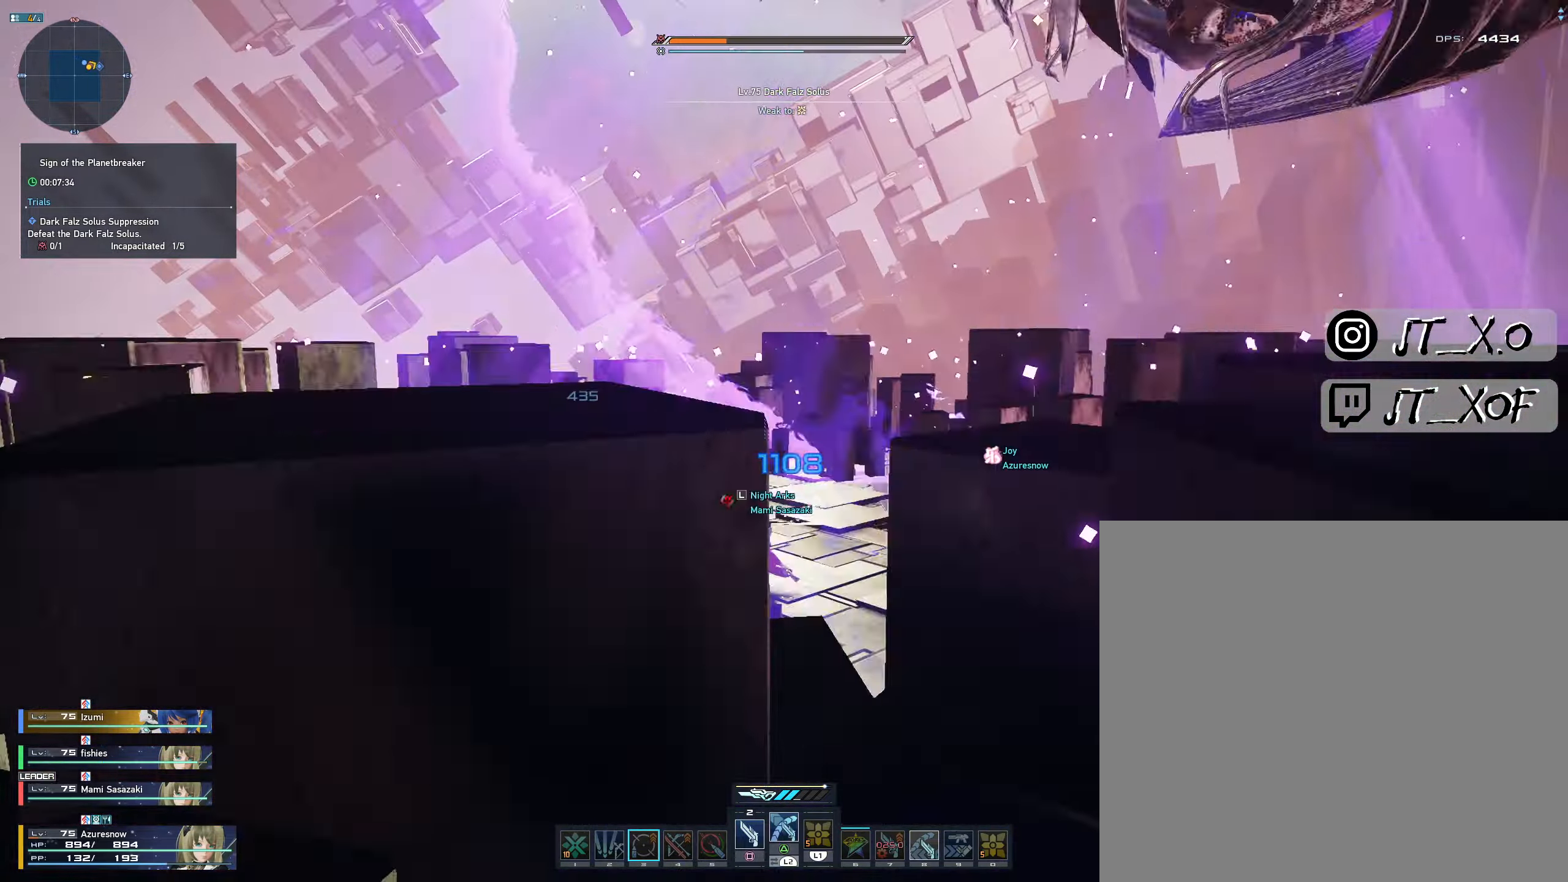
{"buttons": [], "left_stick": "center", "right_stick": "center", "events": []}
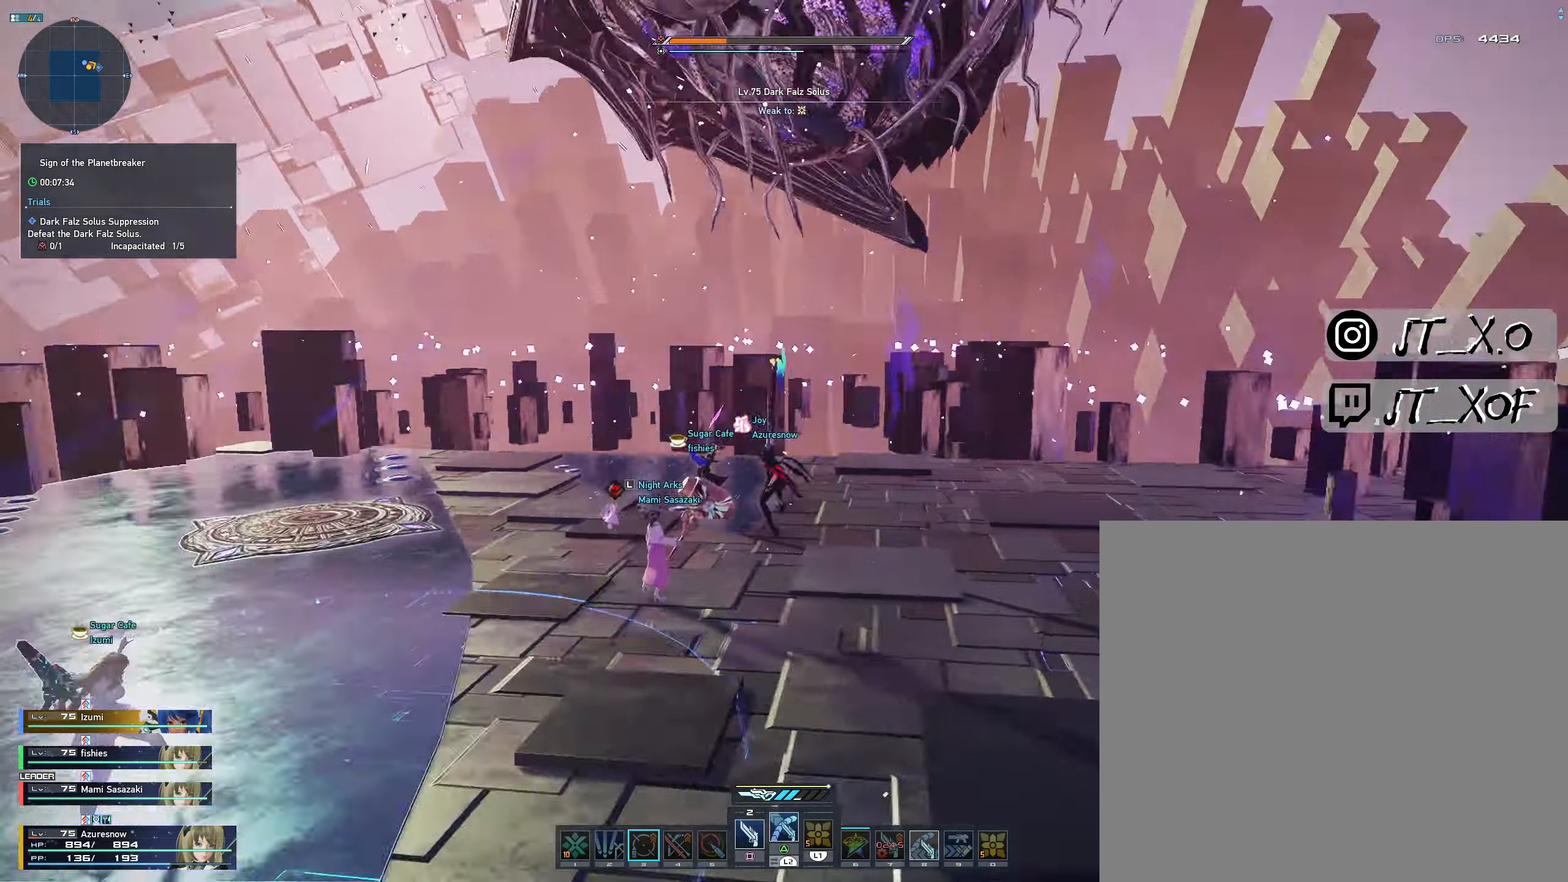
{"buttons": [], "left_stick": "center", "right_stick": "center", "events": []}
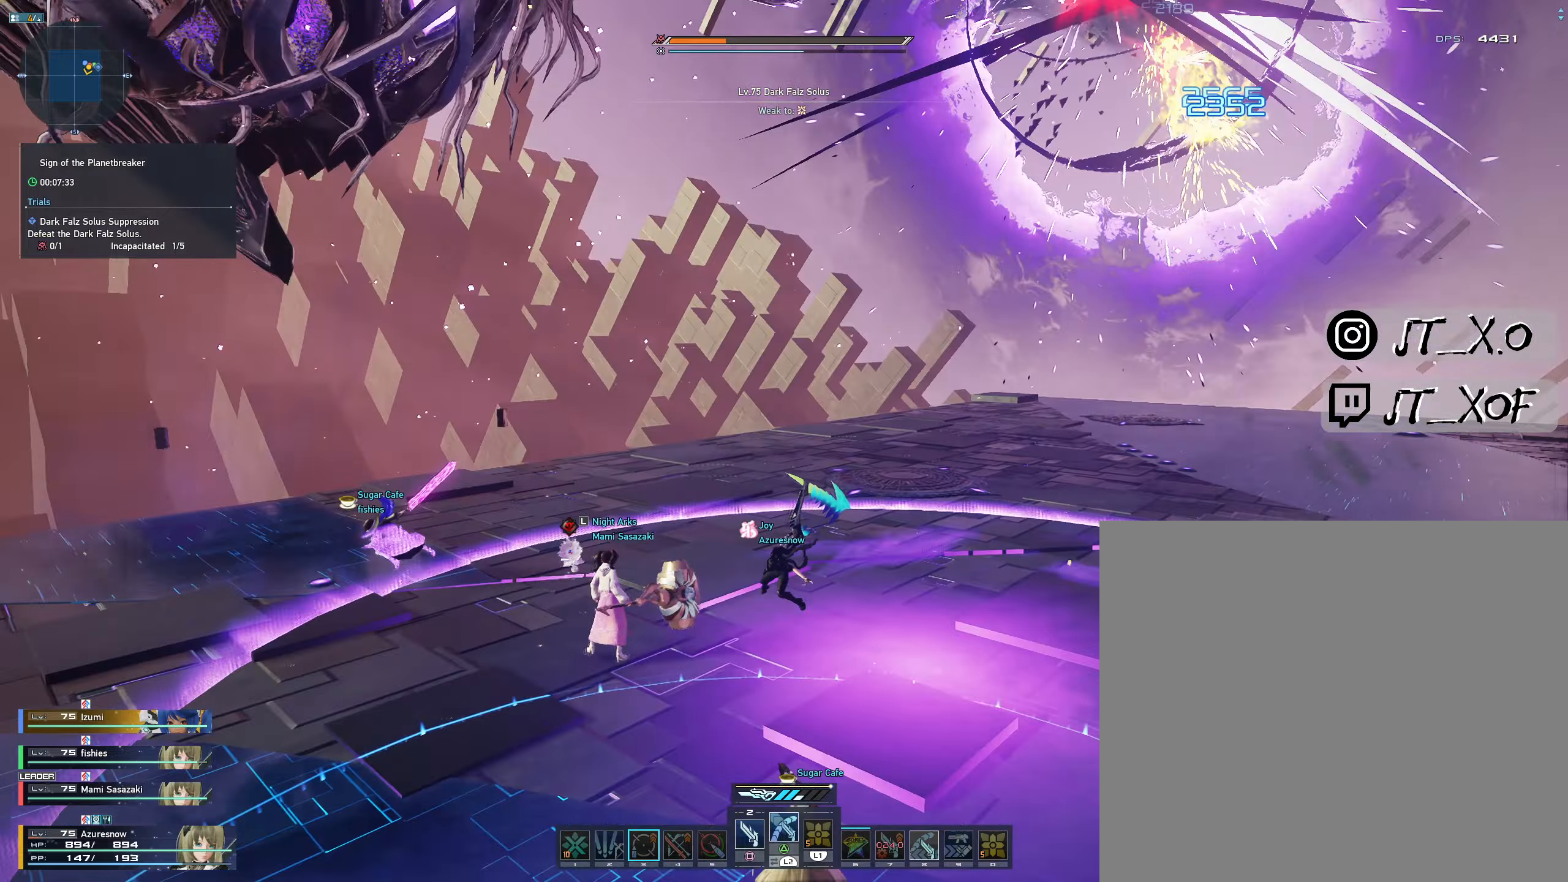
{"buttons": ["R1"], "left_stick": "down-right", "right_stick": "center", "events": [[450, "left_stick", "down-right"], [466, "R1", "down"]]}
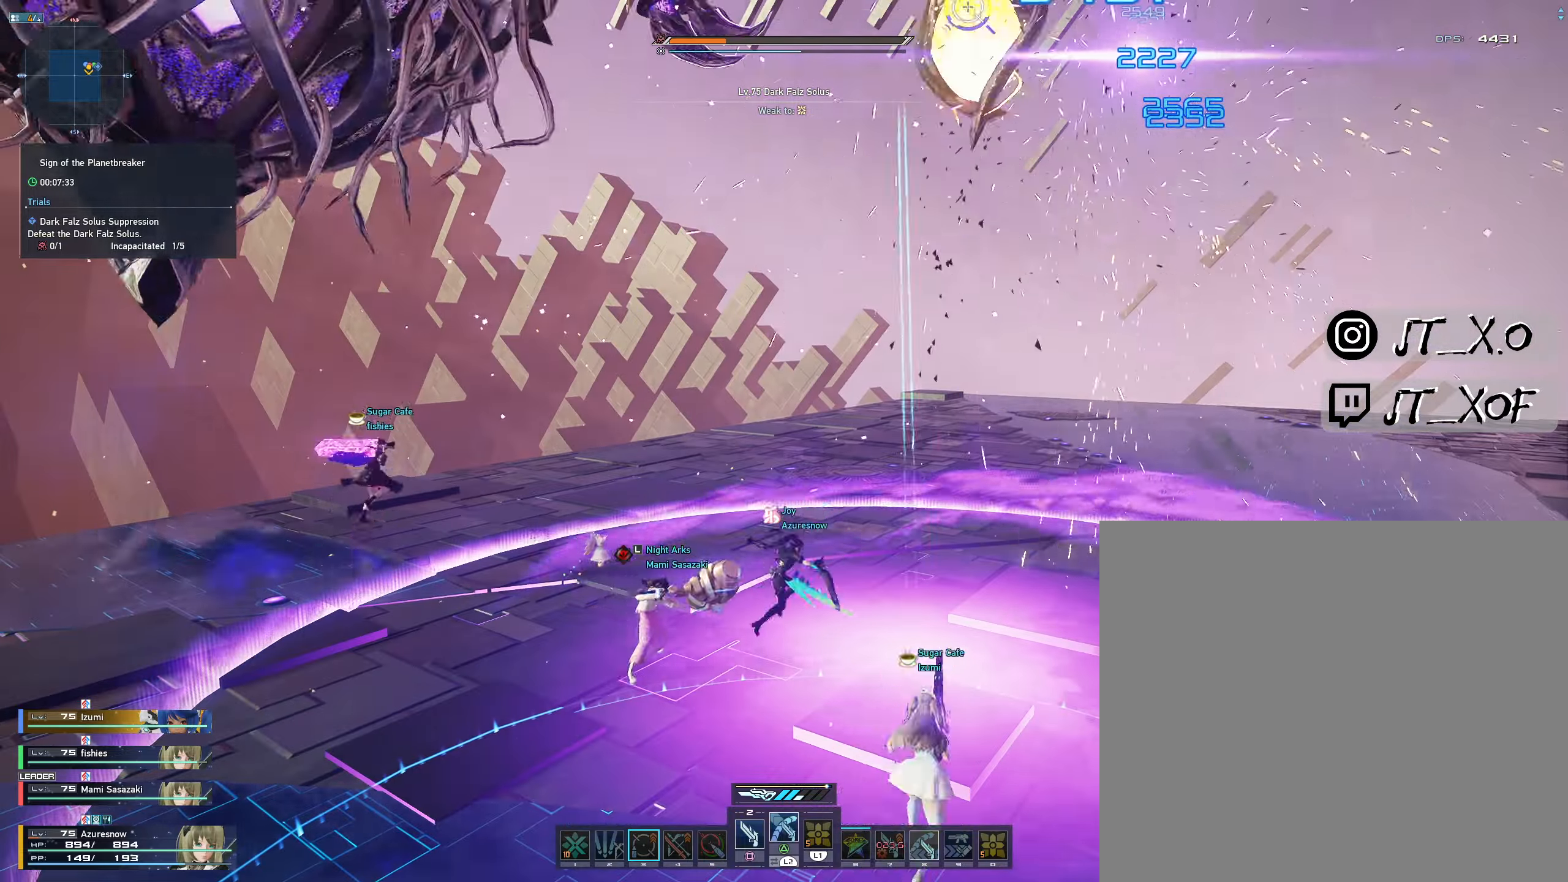
{"buttons": [], "left_stick": "center", "right_stick": "center", "events": [[83, "R1", "up"], [166, "R1", "down"], [233, "left_stick", "center"], [266, "R1", "up"], [333, "R1", "down"], [416, "R1", "up"]]}
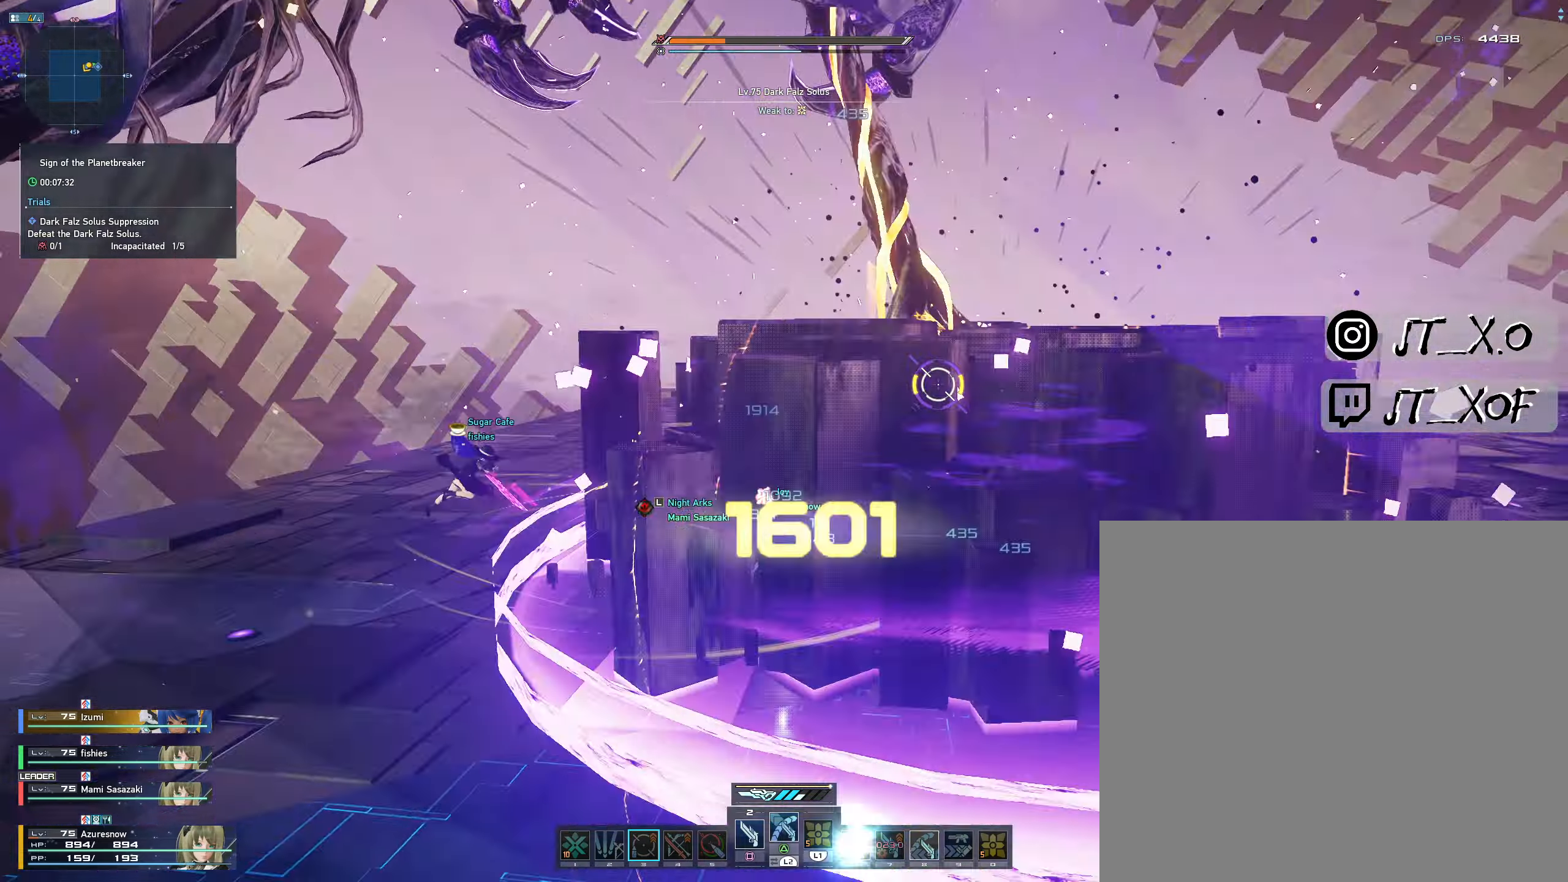
{"buttons": [], "left_stick": "center", "right_stick": "center", "events": [[33, "R1", "down"], [66, "R1", "up"], [133, "R1", "down"], [216, "R1", "up"]]}
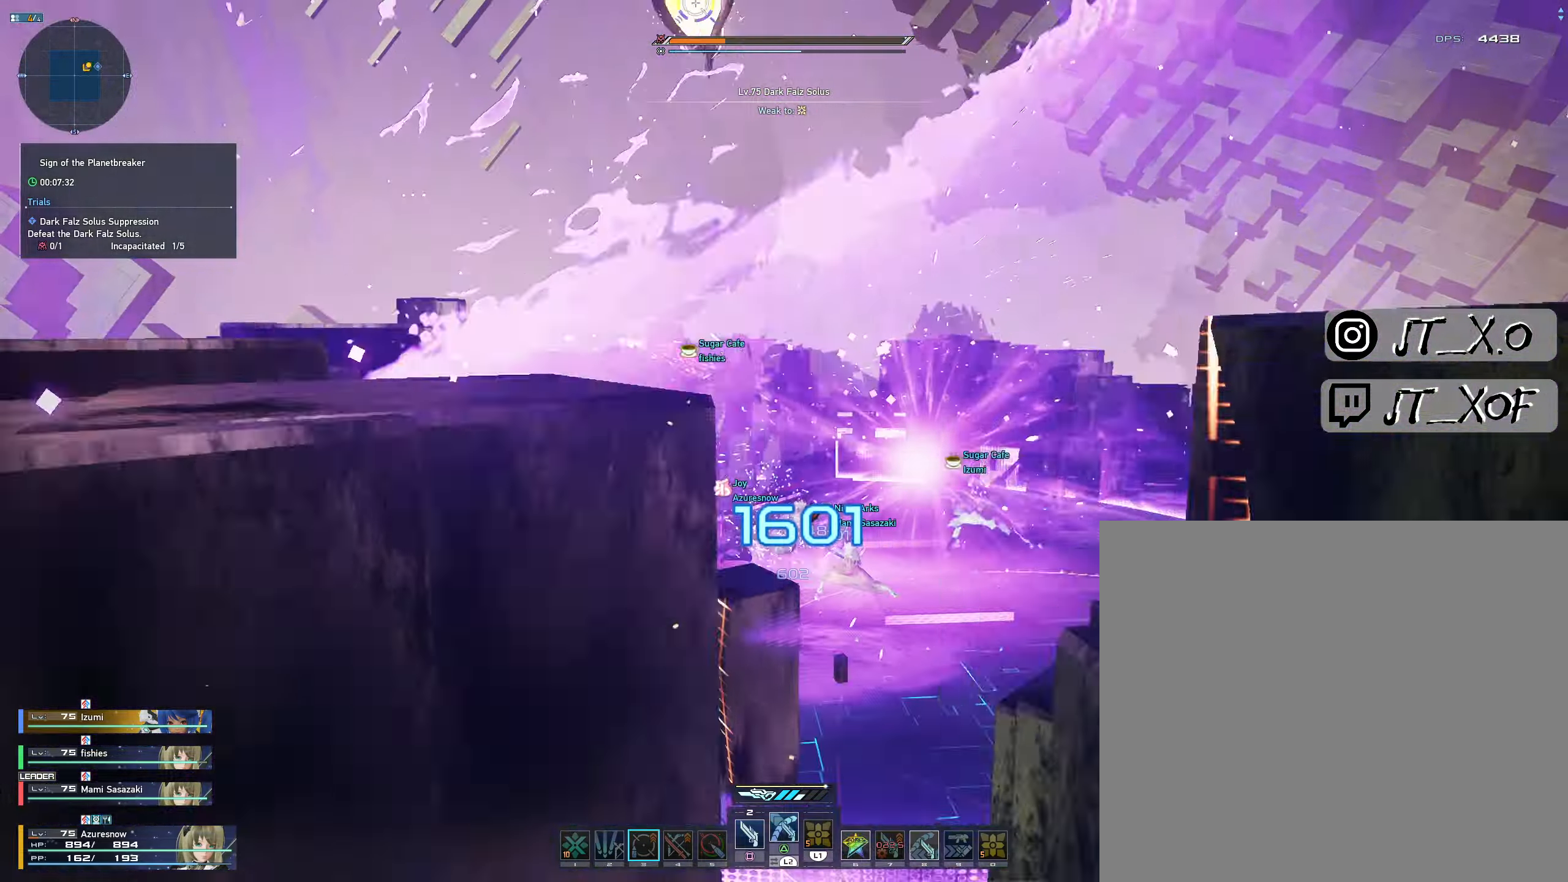
{"buttons": [], "left_stick": "center", "right_stick": "center", "events": []}
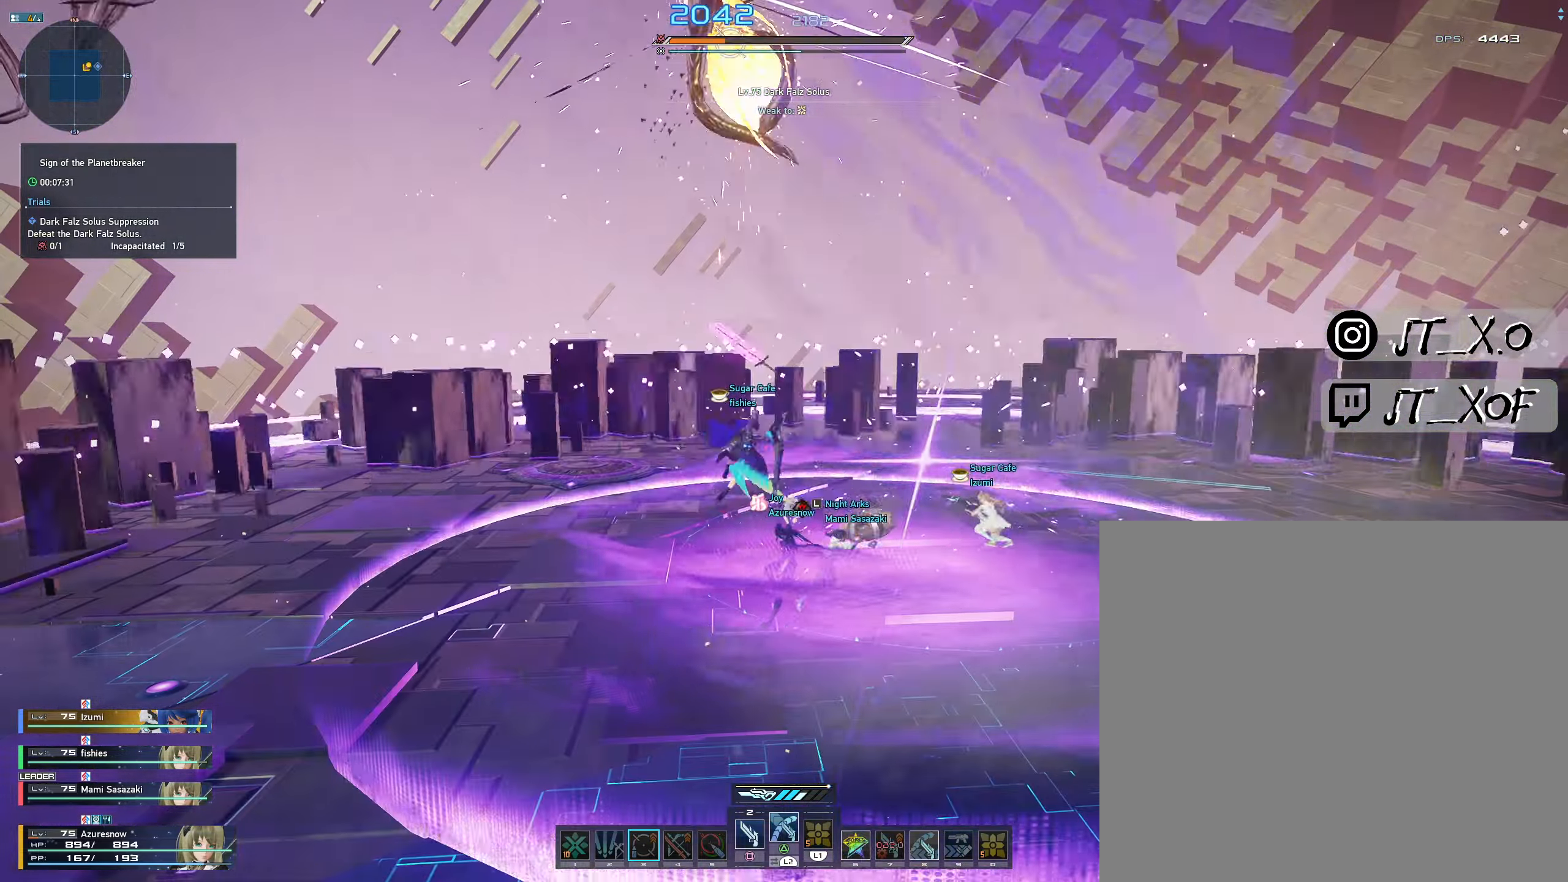
{"buttons": ["R1"], "left_stick": "center", "right_stick": "center", "events": [[100, "R1", "down"], [183, "R1", "up"], [233, "R1", "down"], [333, "R1", "up"], [416, "R1", "down"]]}
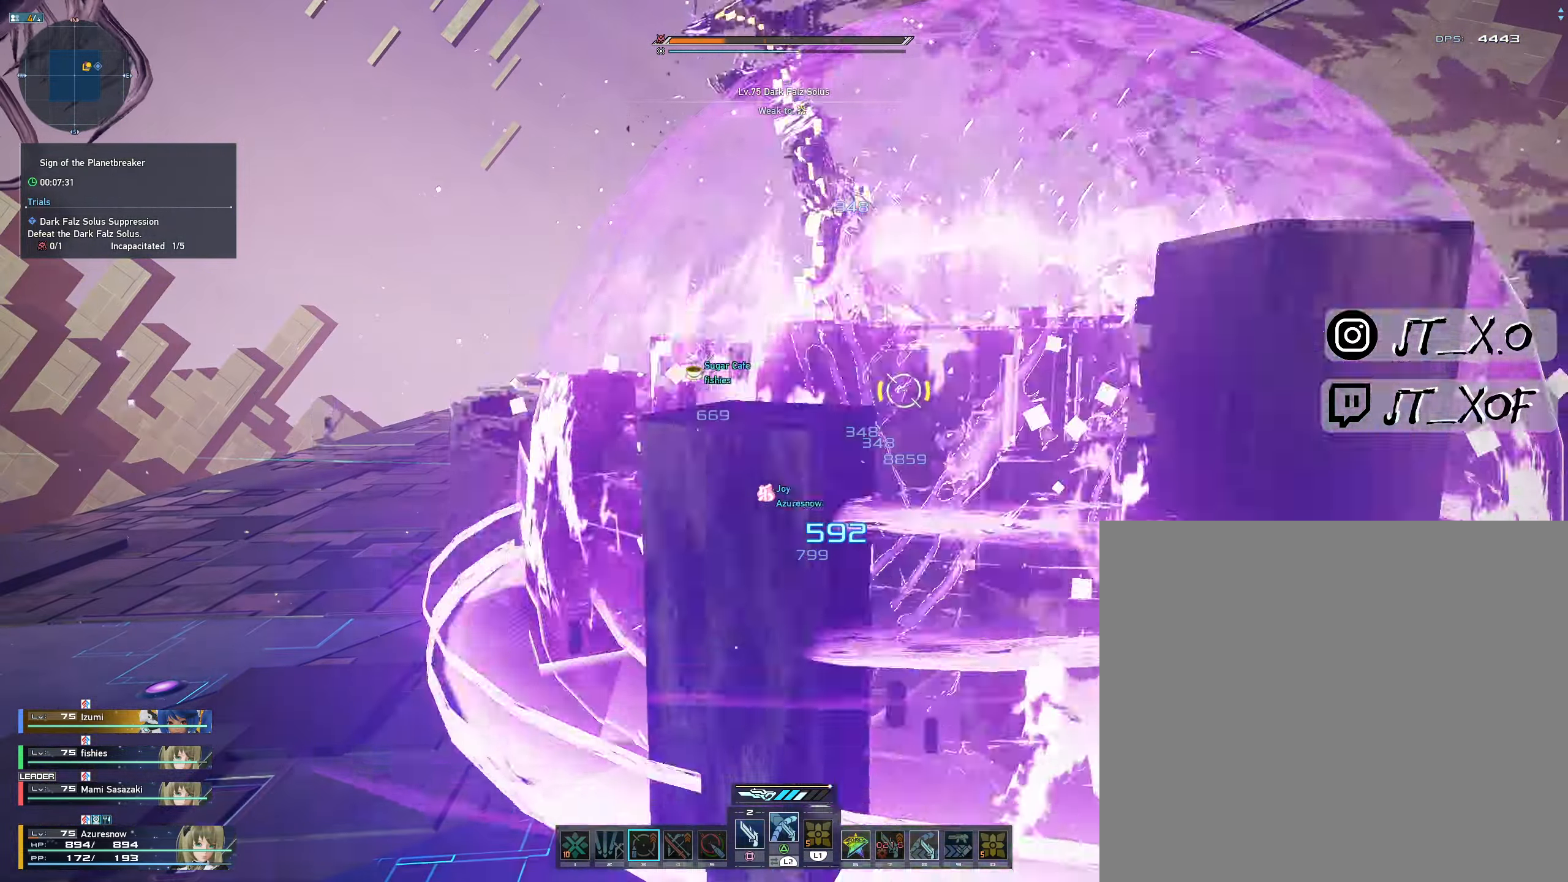
{"buttons": [], "left_stick": "center", "right_stick": "center", "events": [[16, "R1", "up"], [100, "R1", "down"], [166, "R1", "up"], [250, "R1", "down"], [366, "R1", "up"]]}
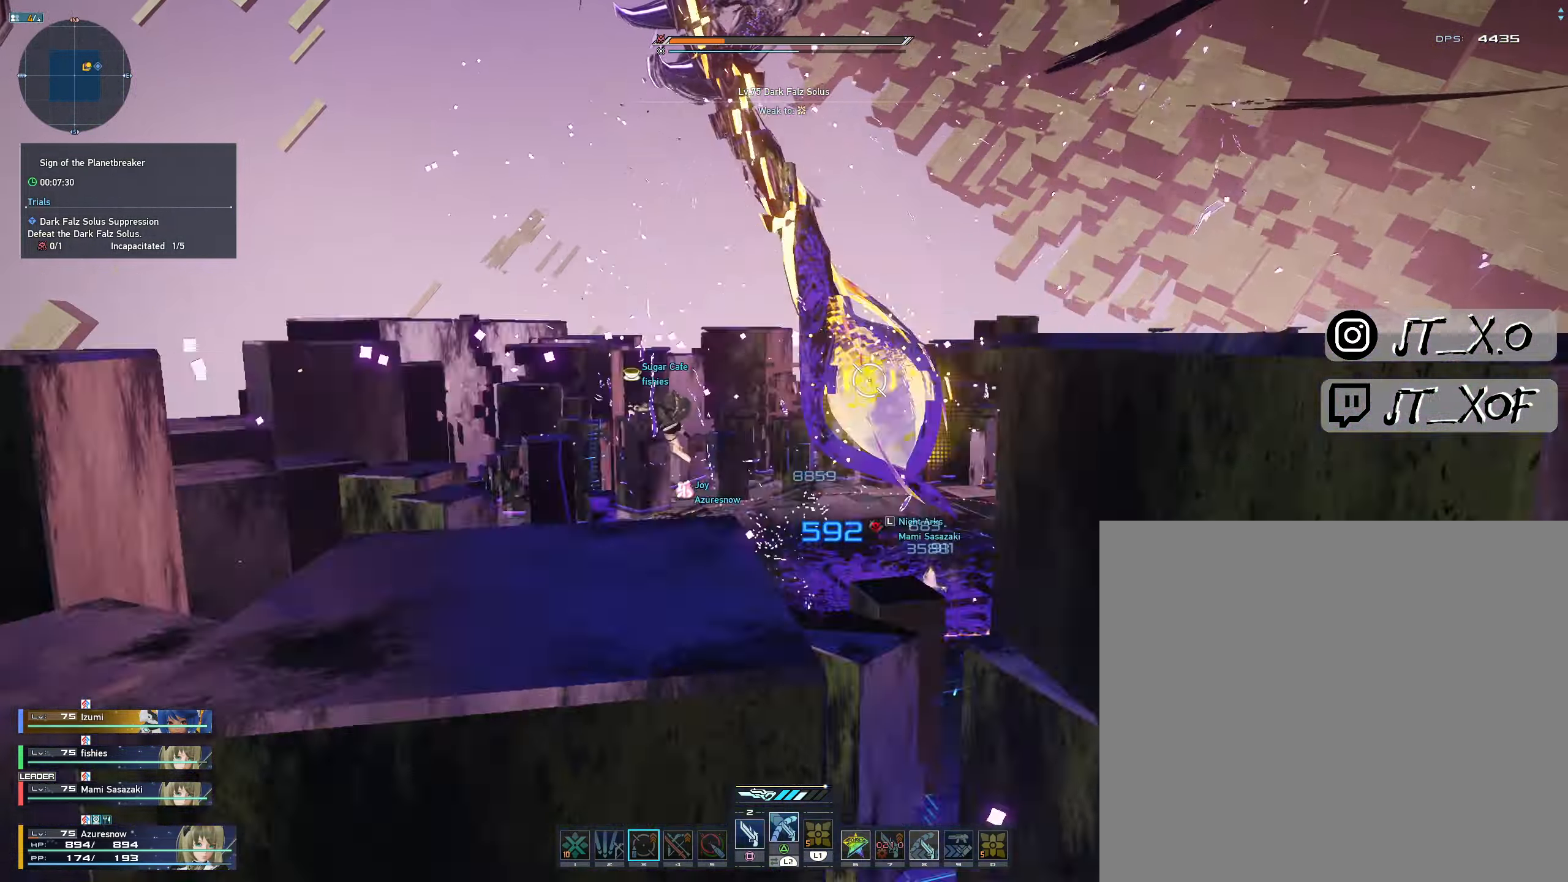
{"buttons": [], "left_stick": "center", "right_stick": "center", "events": []}
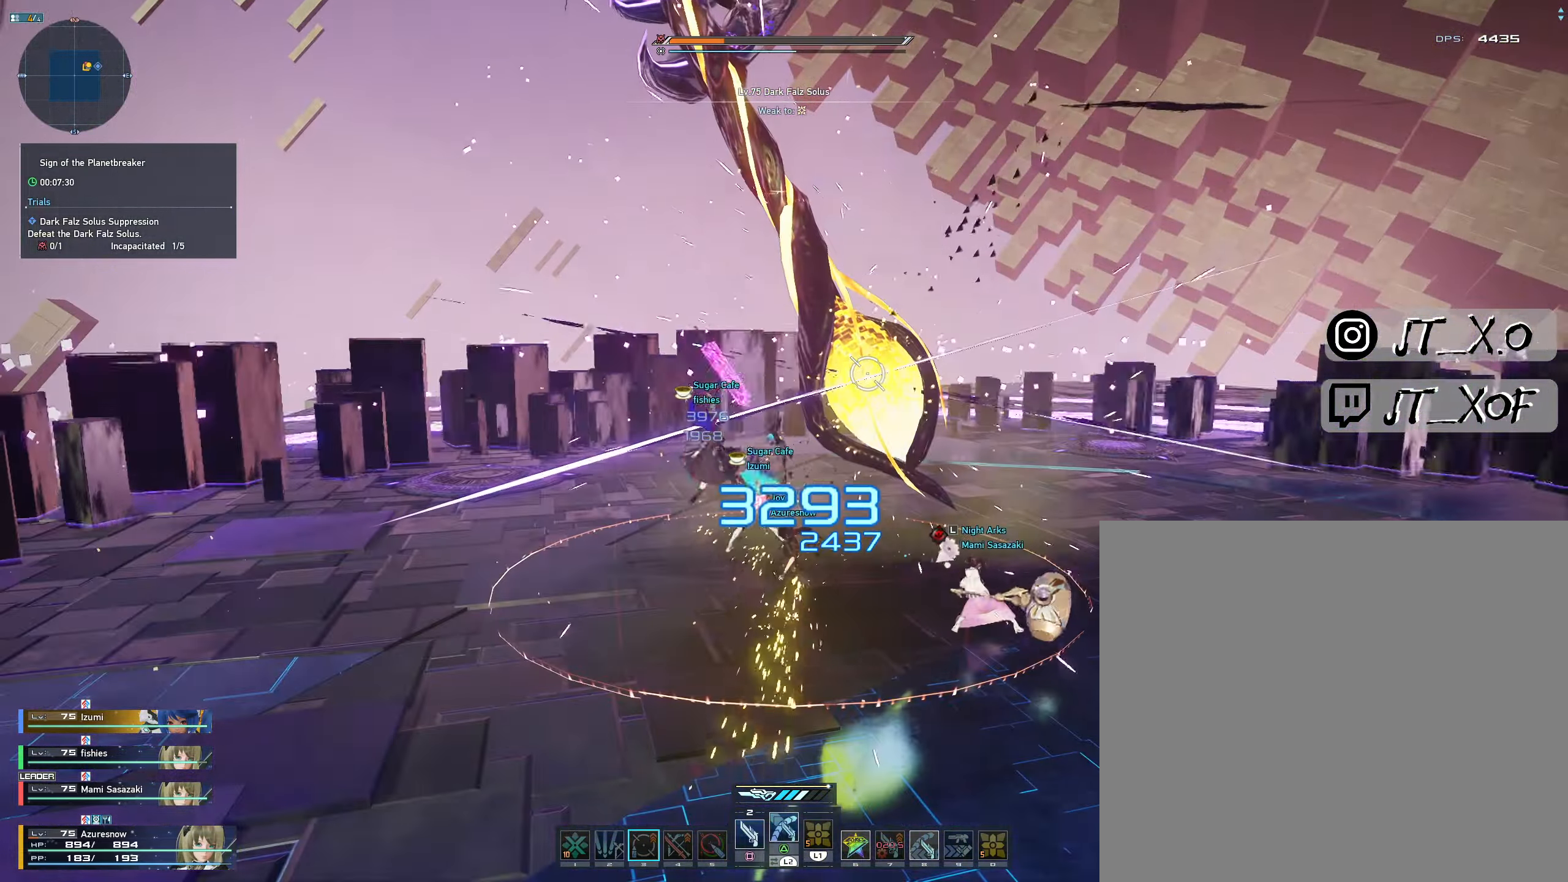
{"buttons": ["L2"], "left_stick": "center", "right_stick": "center", "events": [[16, "L2", "down"]]}
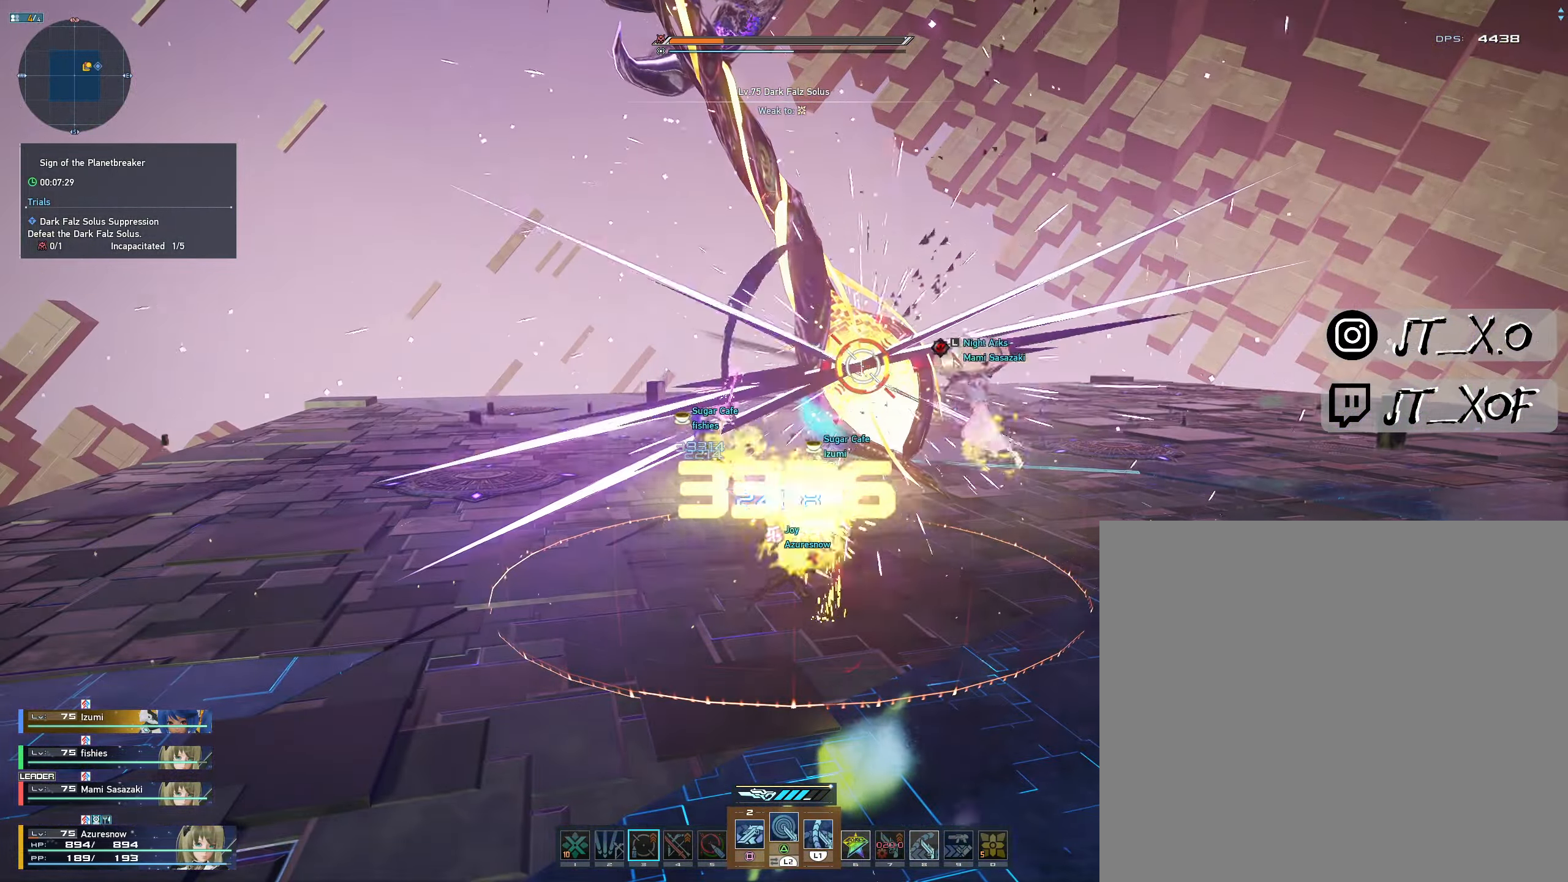
{"buttons": ["L2"], "left_stick": "center", "right_stick": "center", "events": []}
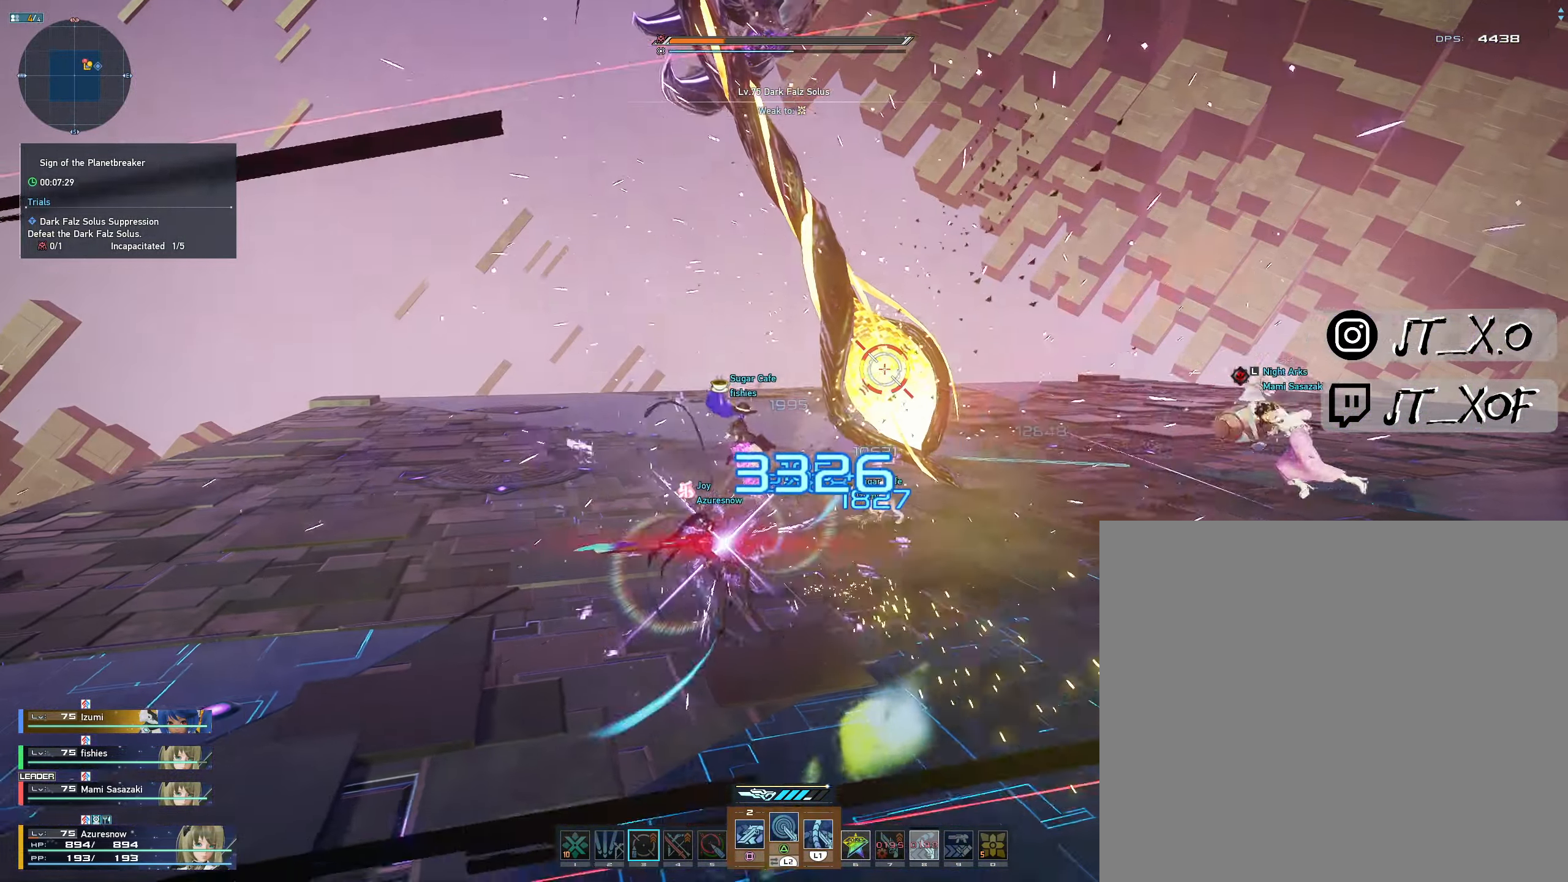
{"buttons": [], "left_stick": "center", "right_stick": "center", "events": [[350, "L2", "up"]]}
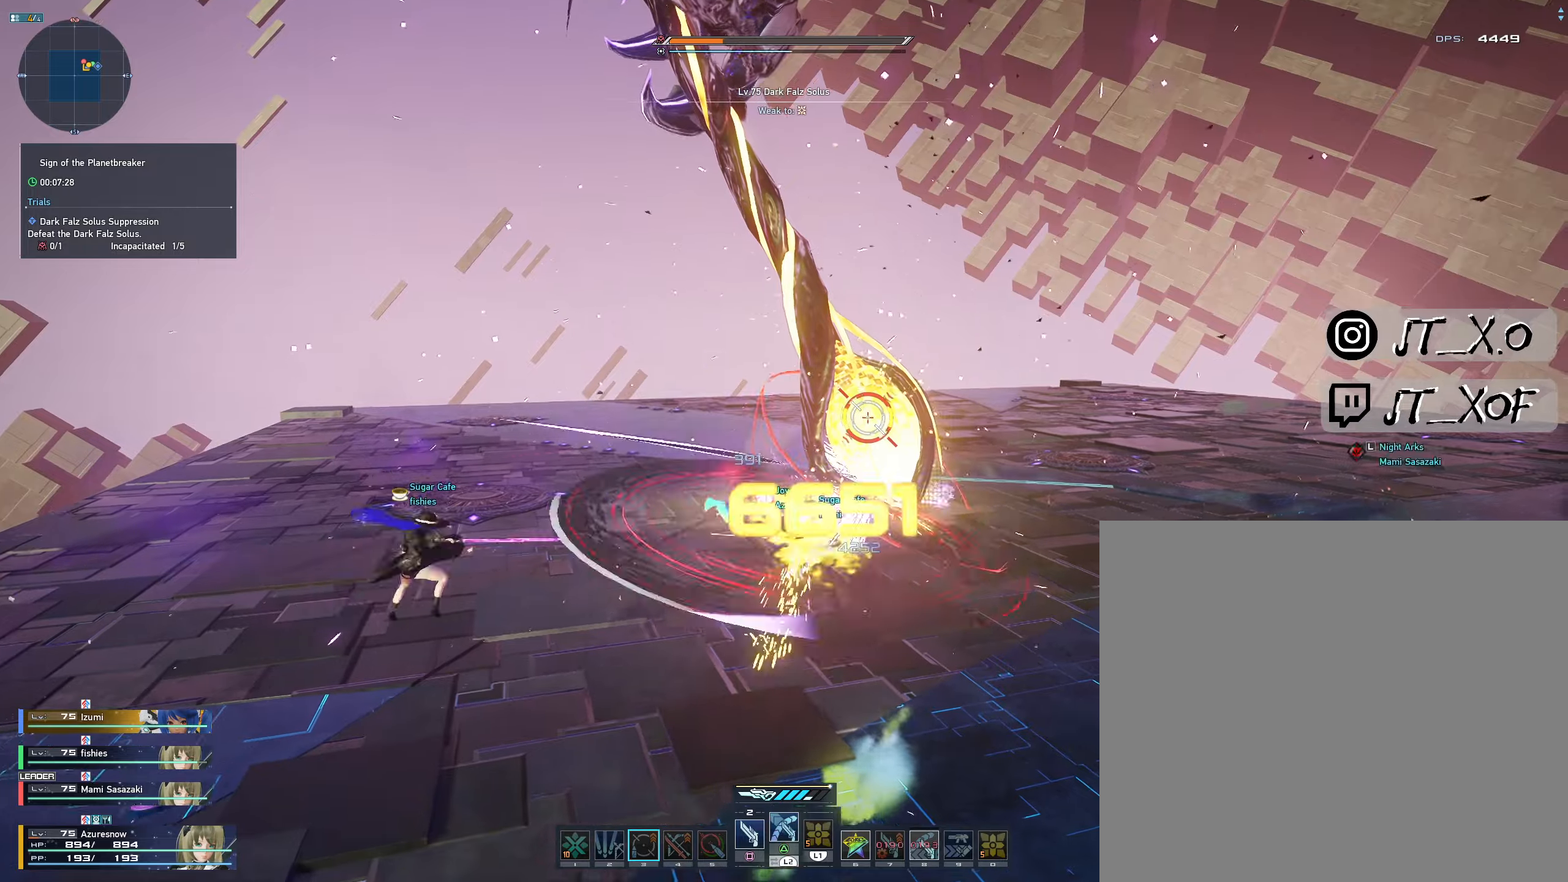
{"buttons": ["L2"], "left_stick": "center", "right_stick": "center", "events": [[17, "L2", "down"]]}
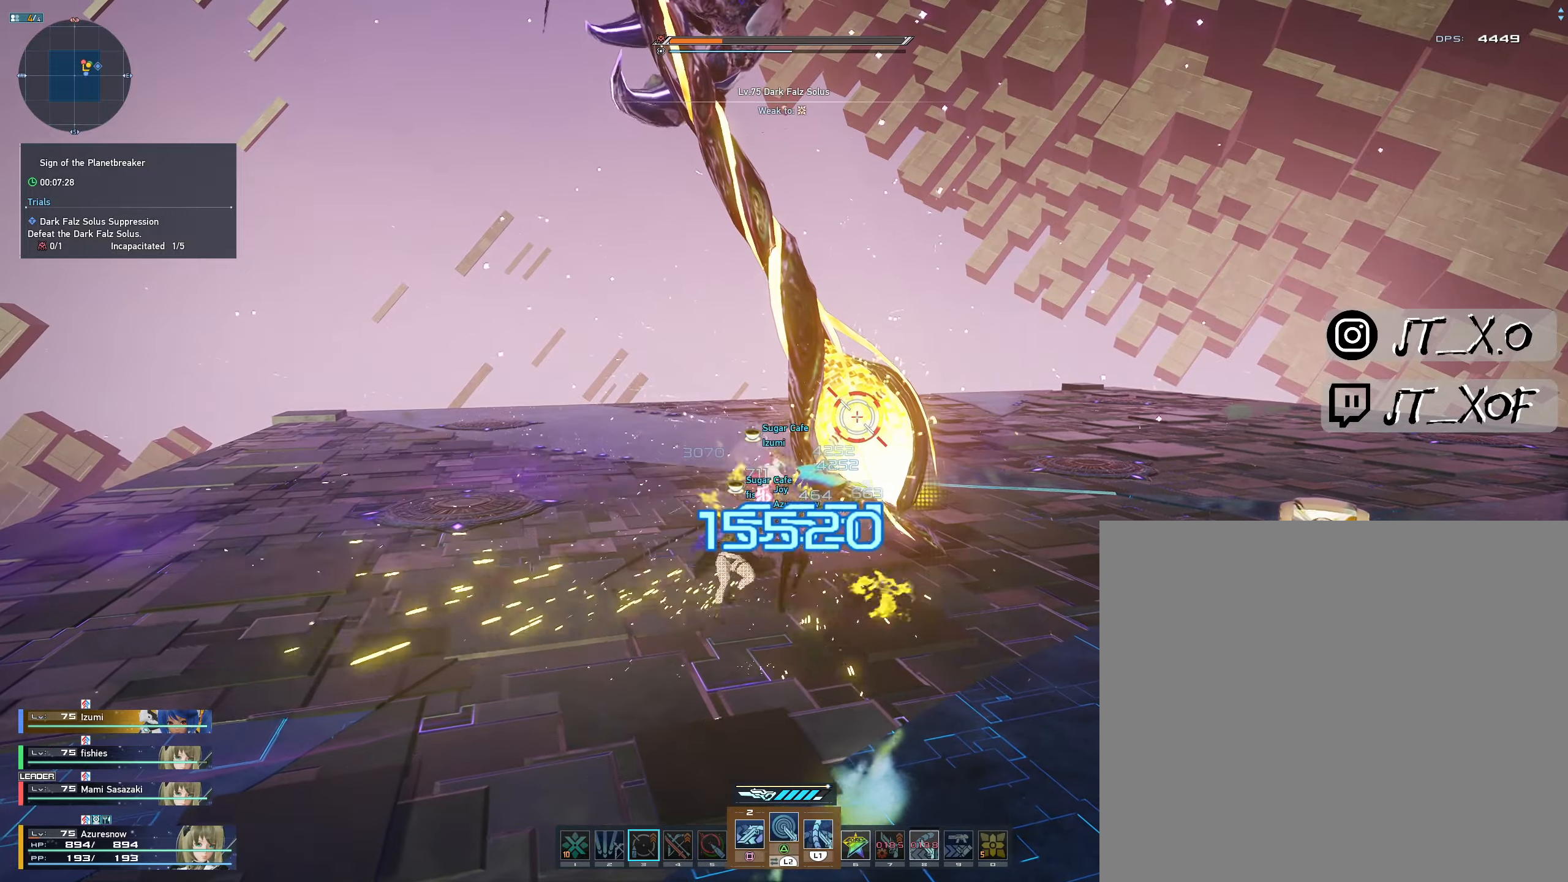
{"buttons": ["SQUARE"], "left_stick": "center", "right_stick": "center", "events": [[350, "L2", "up"], [450, "SQUARE", "down"]]}
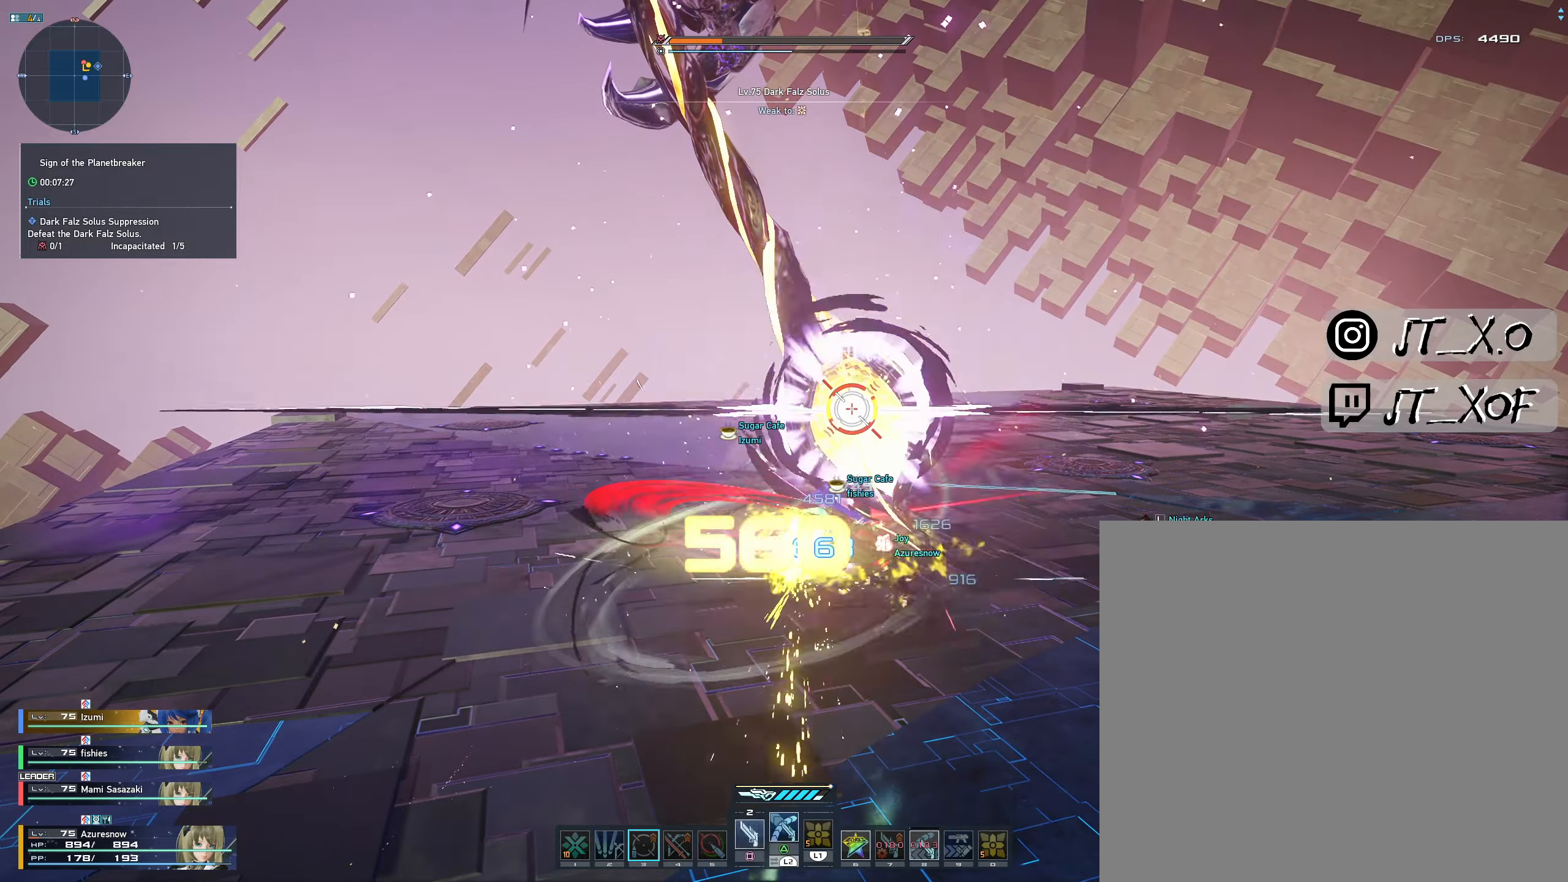
{"buttons": ["L2"], "left_stick": "center", "right_stick": "center", "events": [[117, "L2", "down"], [117, "SQUARE", "up"]]}
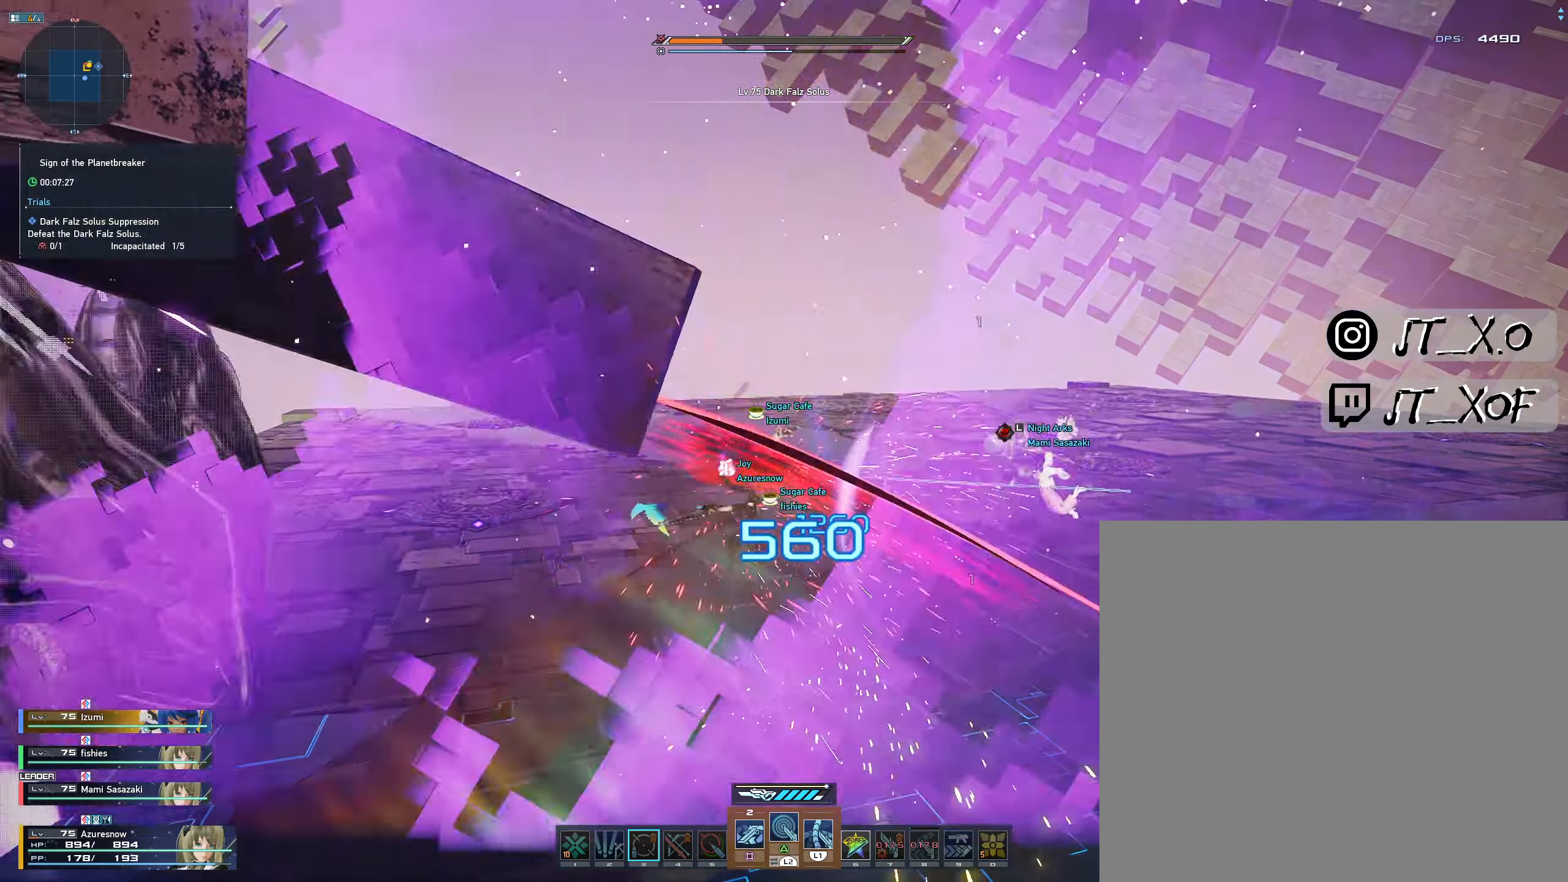
{"buttons": ["R2"], "left_stick": "down", "right_stick": "left", "events": [[33, "L2", "up"], [117, "R2", "down"], [200, "left_stick", "down-left"], [300, "right_stick", "left"], [417, "left_stick", "down"]]}
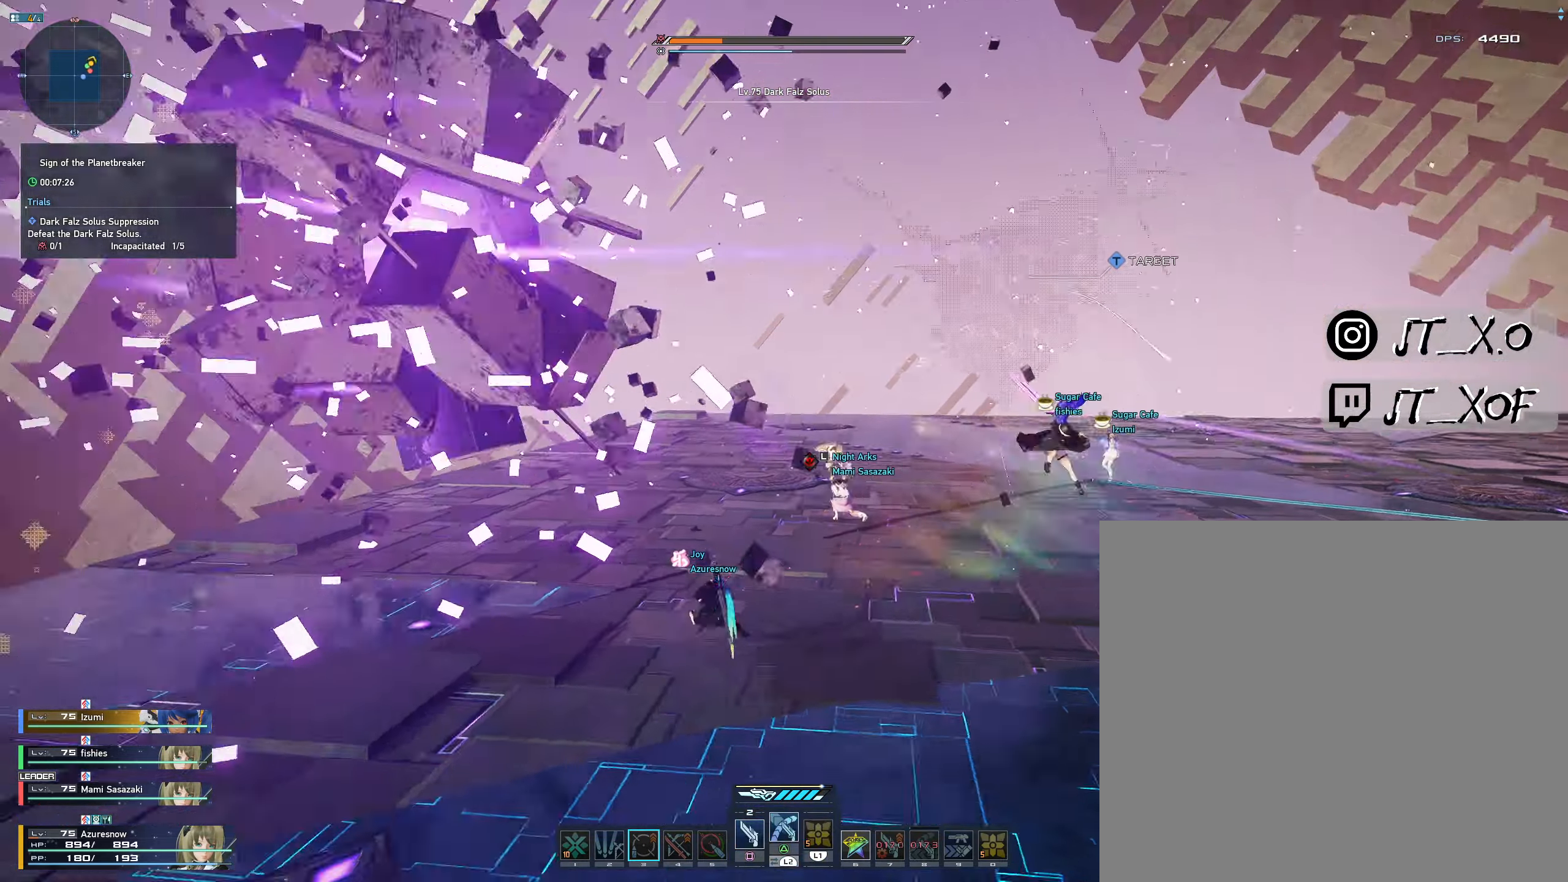
{"buttons": ["R2"], "left_stick": "right", "right_stick": "right", "events": [[100, "left_stick", "down-right"], [400, "right_stick", "center"], [483, "left_stick", "right"], [483, "right_stick", "right"]]}
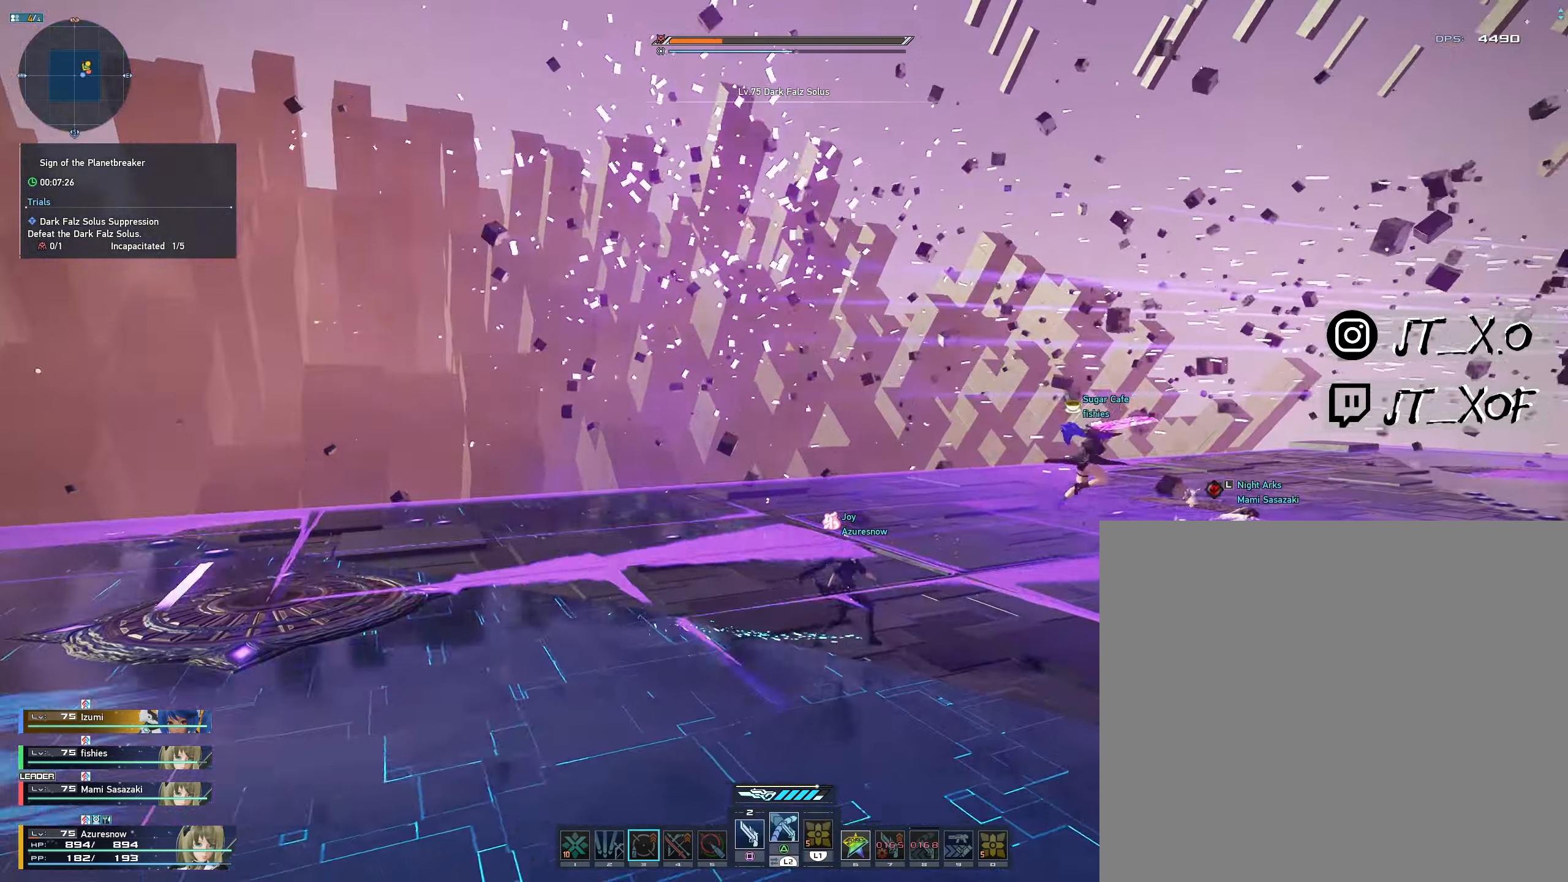
{"buttons": ["R2"], "left_stick": "up-right", "right_stick": "center", "events": [[467, "left_stick", "up-right"], [483, "right_stick", "center"]]}
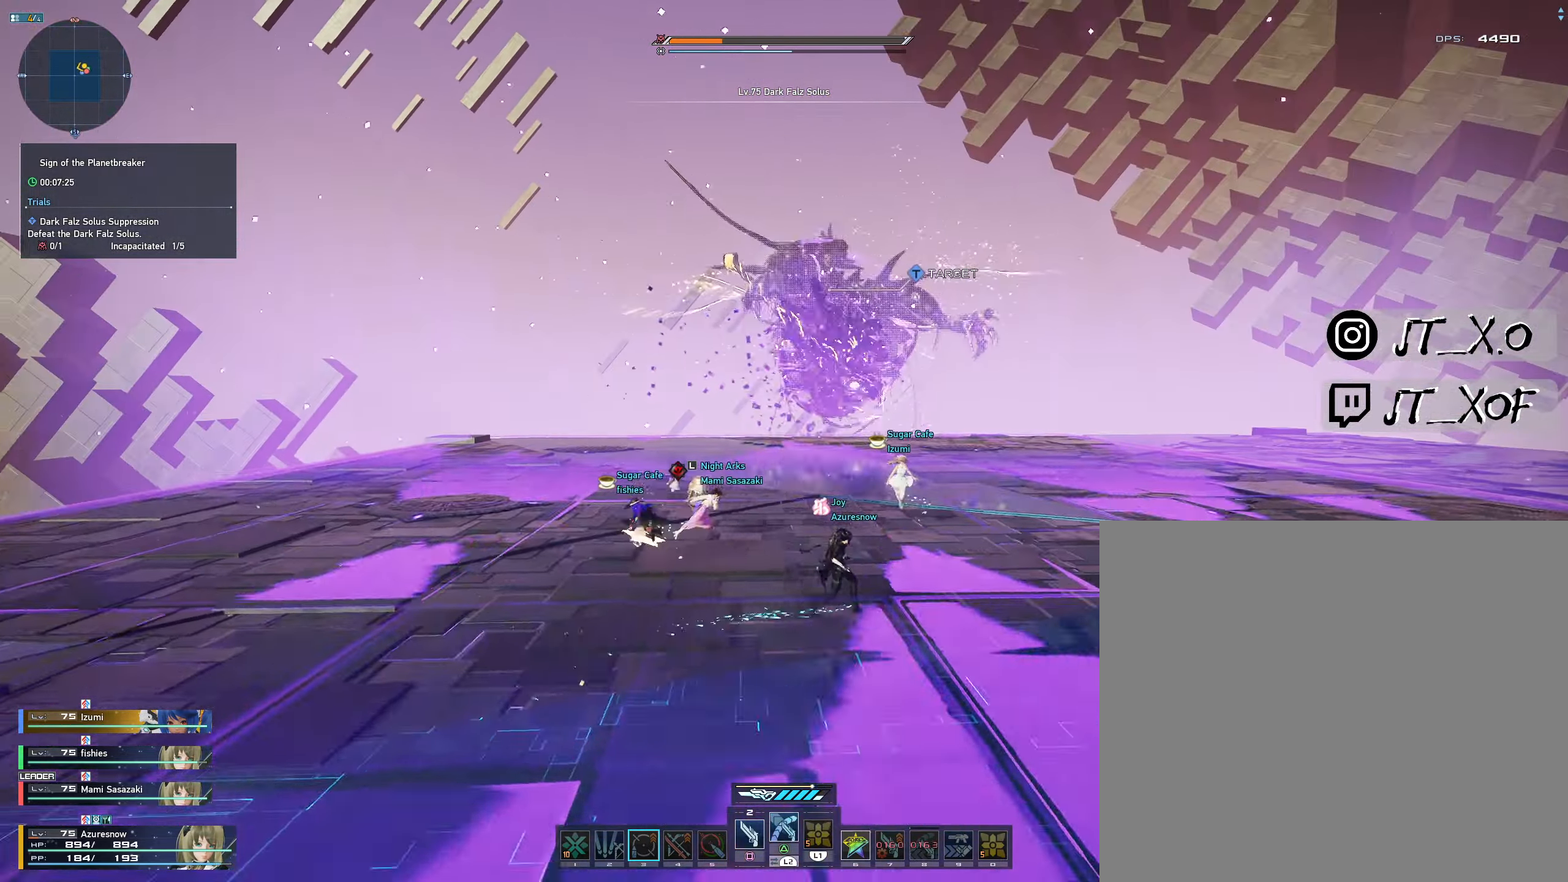
{"buttons": [], "left_stick": "up", "right_stick": "center", "events": [[33, "R2", "up"], [450, "left_stick", "up"]]}
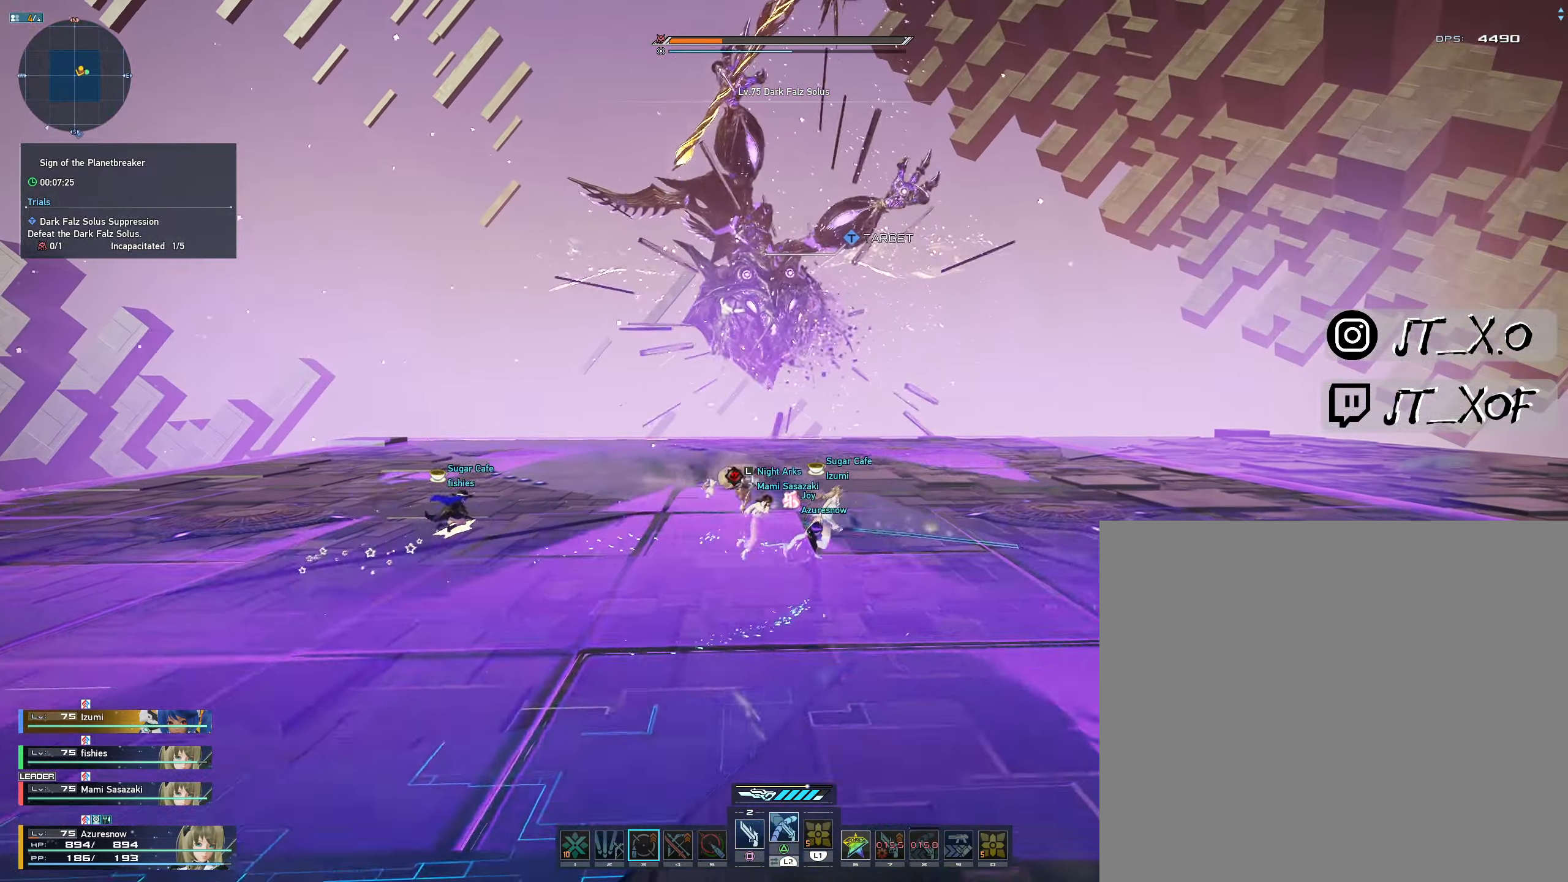
{"buttons": [], "left_stick": "up", "right_stick": "center", "events": []}
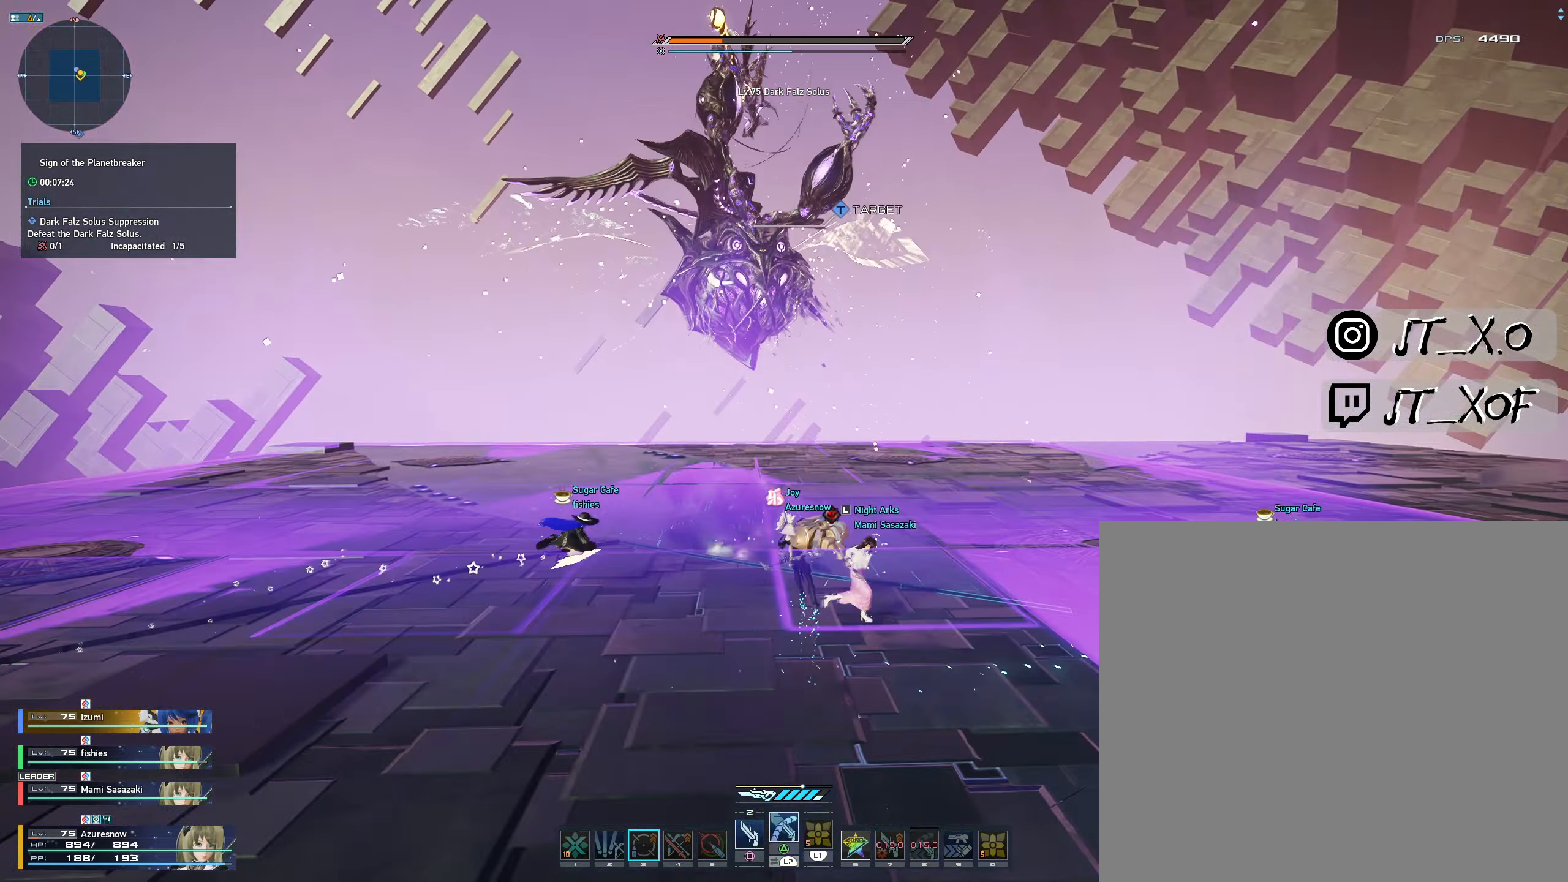
{"buttons": ["R1"], "left_stick": "up", "right_stick": "center", "events": [[467, "R1", "down"]]}
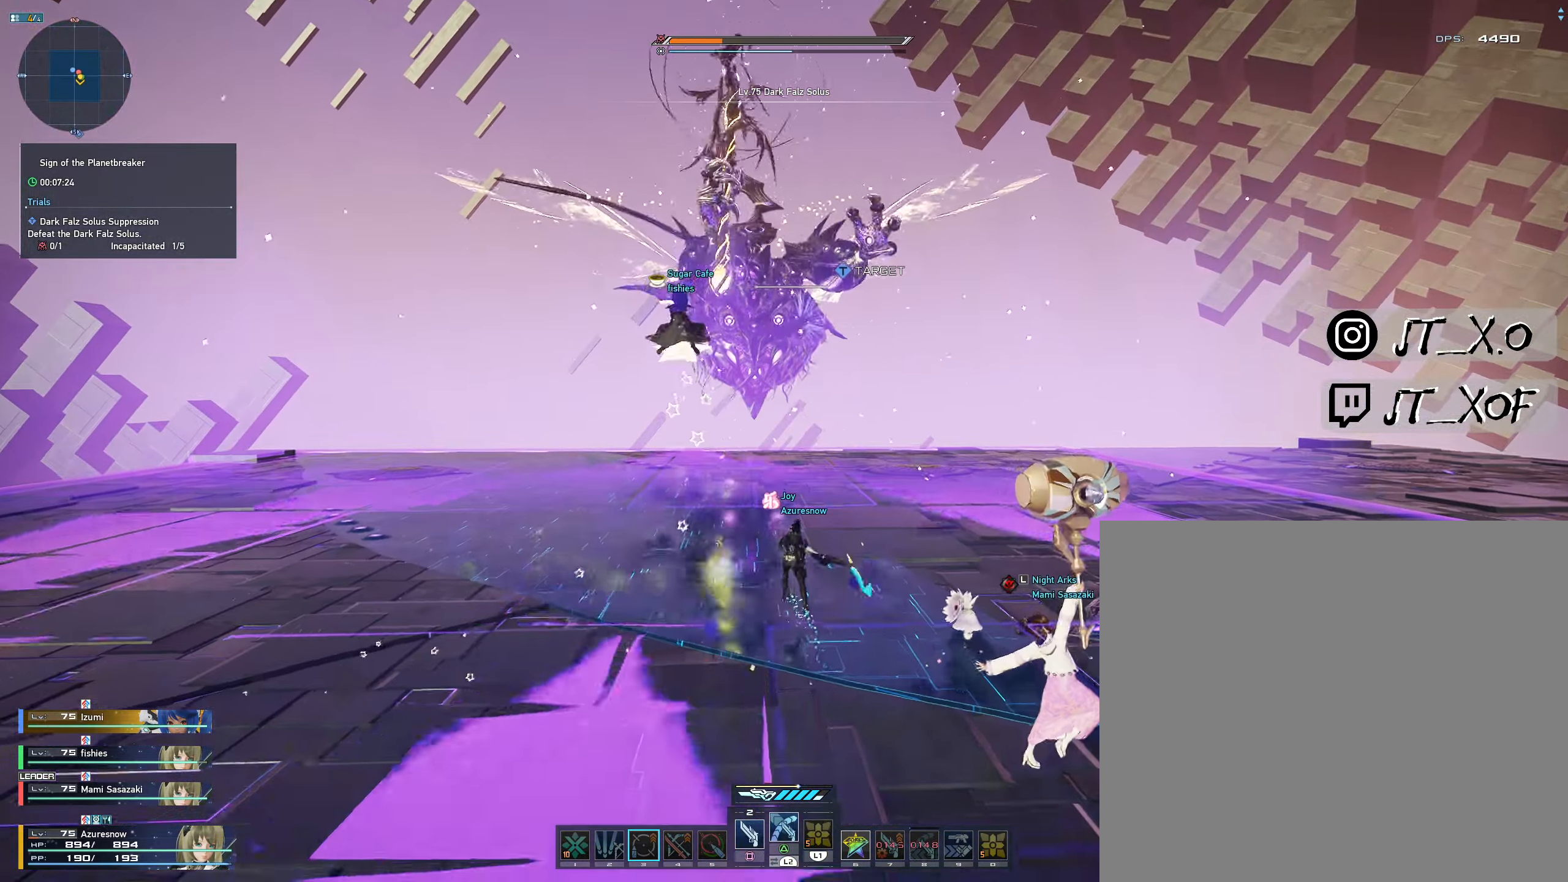
{"buttons": [], "left_stick": "up", "right_stick": "center", "events": [[250, "R1", "up"], [367, "R1", "down"], [450, "R1", "up"]]}
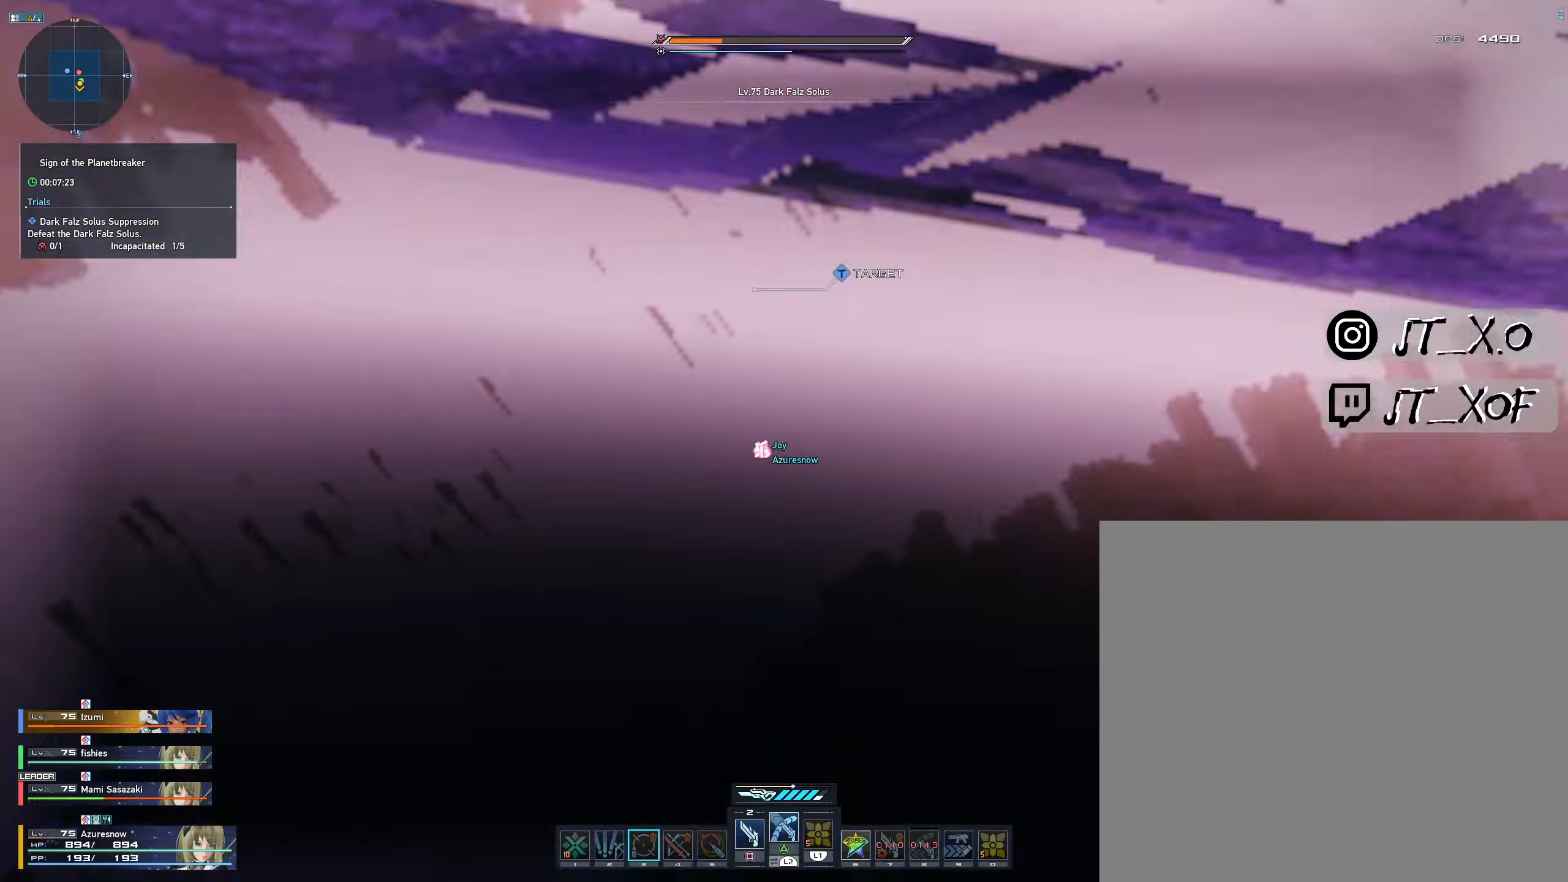
{"buttons": [], "left_stick": "center", "right_stick": "center", "events": [[34, "R1", "down"], [134, "R1", "up"], [334, "left_stick", "center"]]}
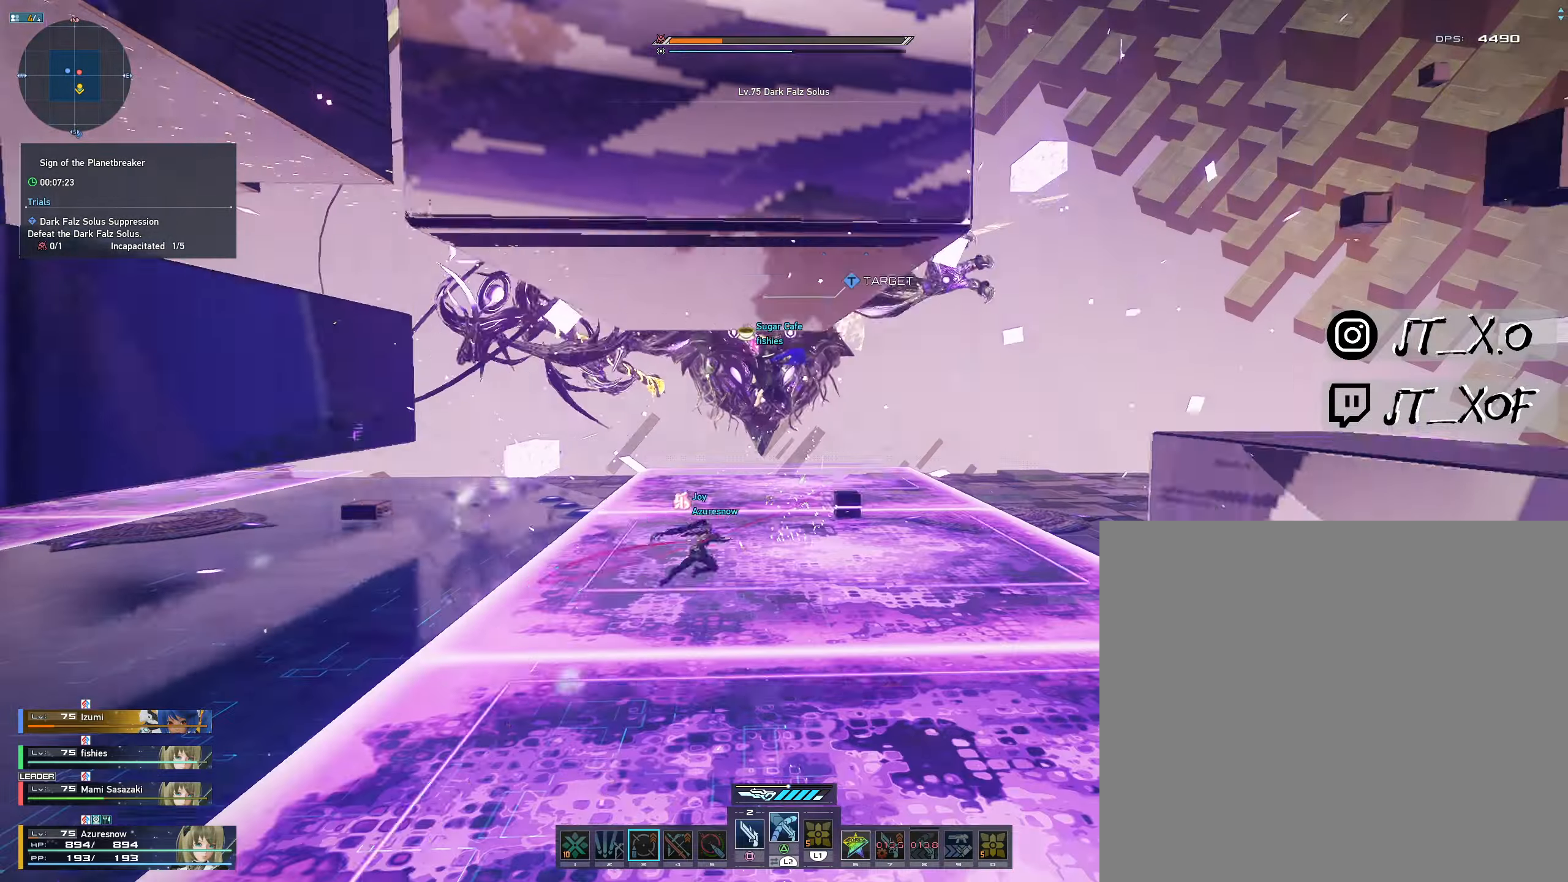
{"buttons": [], "left_stick": "center", "right_stick": "center", "events": []}
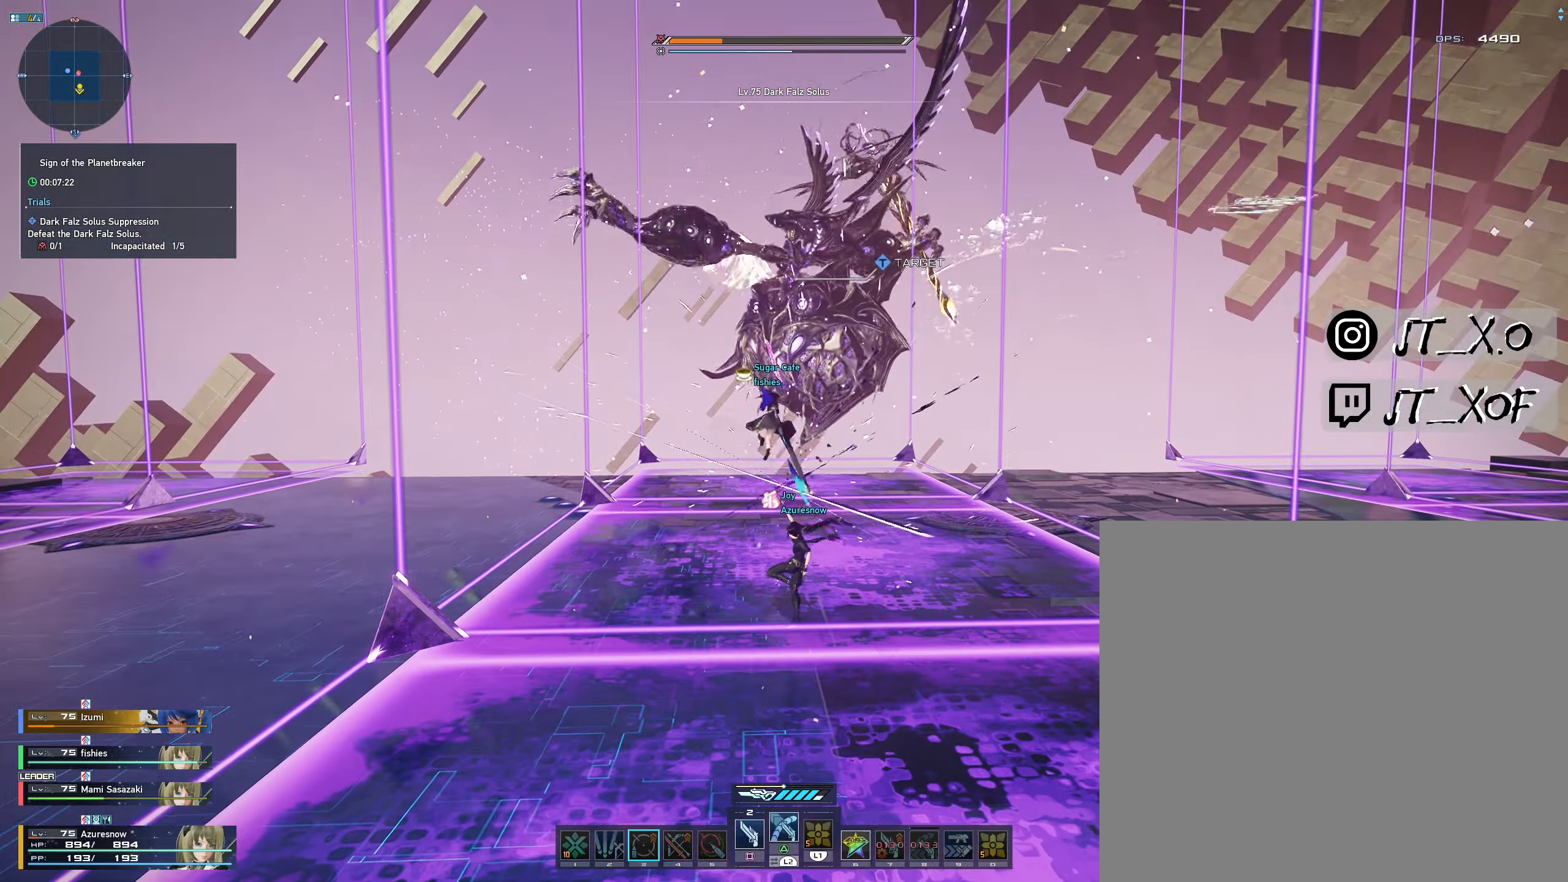
{"buttons": [], "left_stick": "center", "right_stick": "center", "events": []}
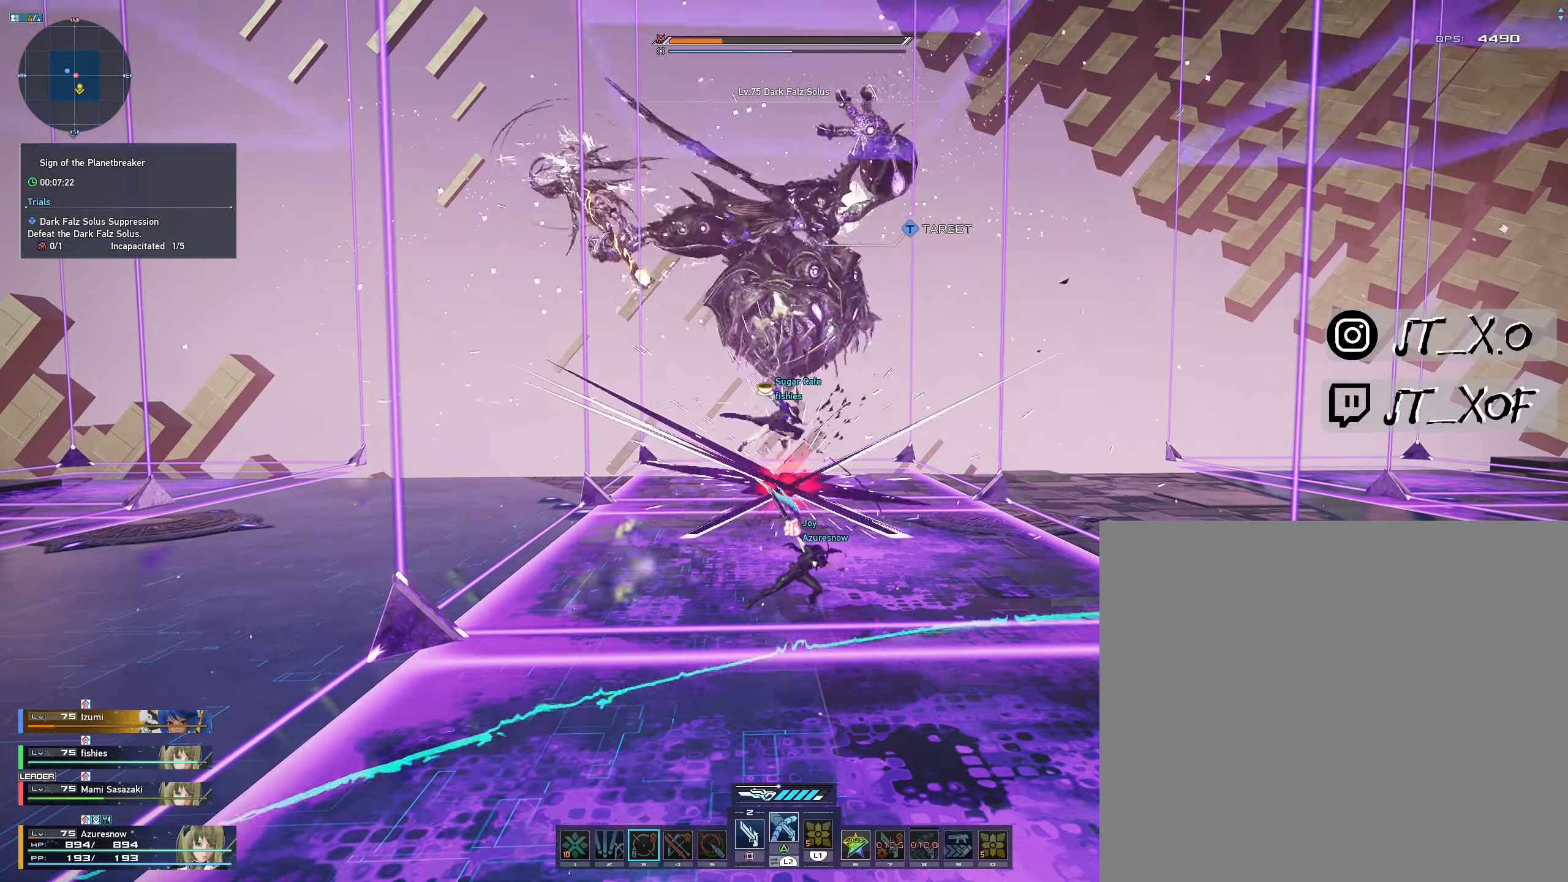
{"buttons": [], "left_stick": "center", "right_stick": "center", "events": []}
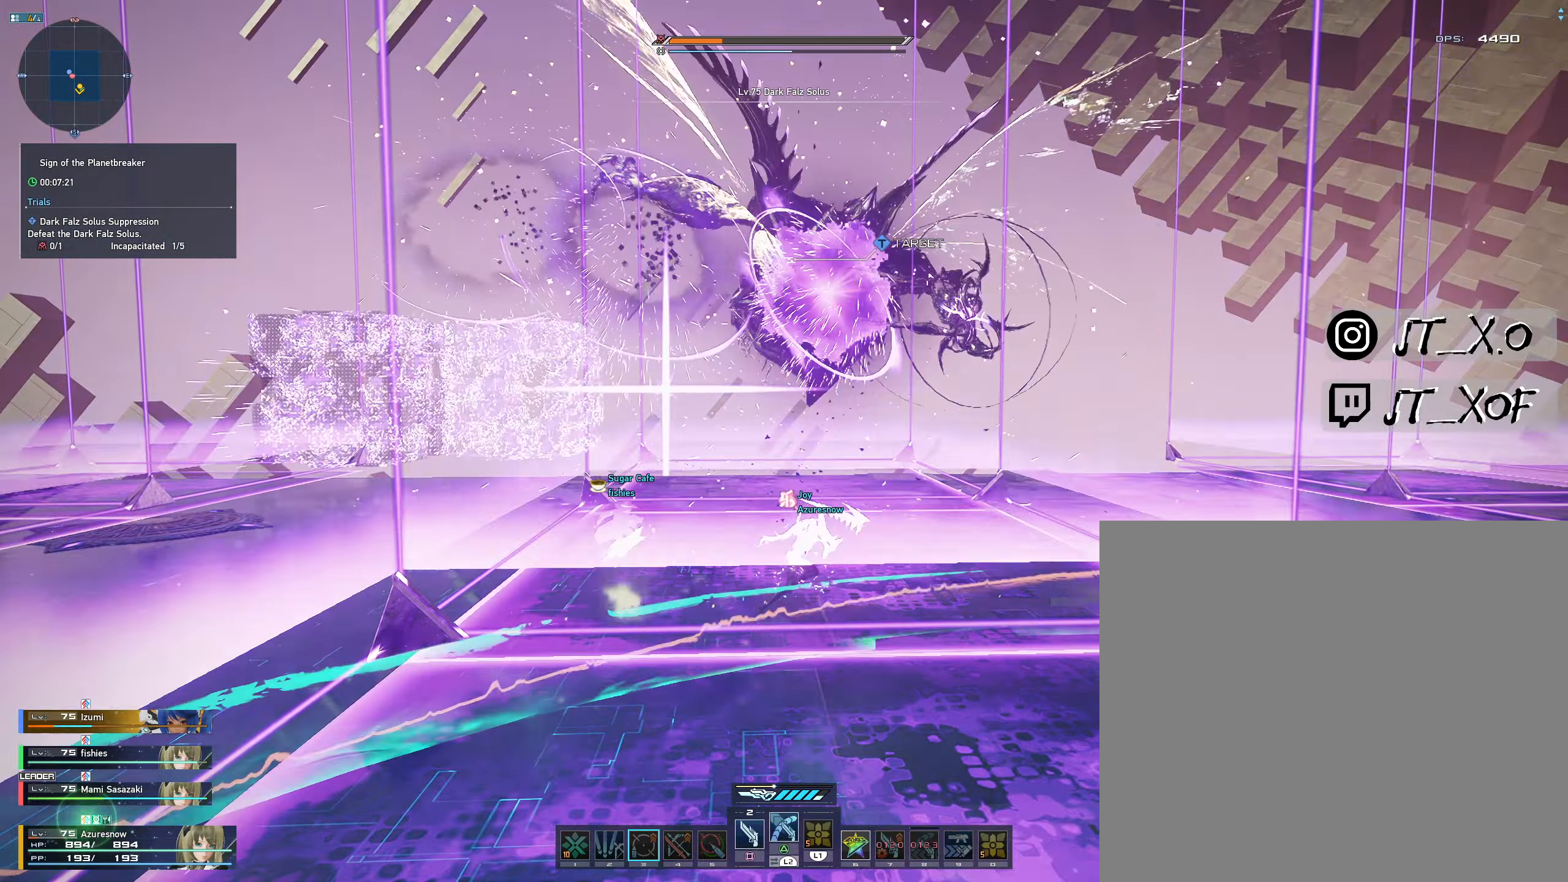
{"buttons": ["R1"], "left_stick": "center", "right_stick": "center", "events": [[17, "left_stick", "up"], [34, "R1", "down"], [234, "R1", "up"], [300, "R1", "down"], [417, "R1", "up"], [450, "R1", "down"], [450, "left_stick", "center"]]}
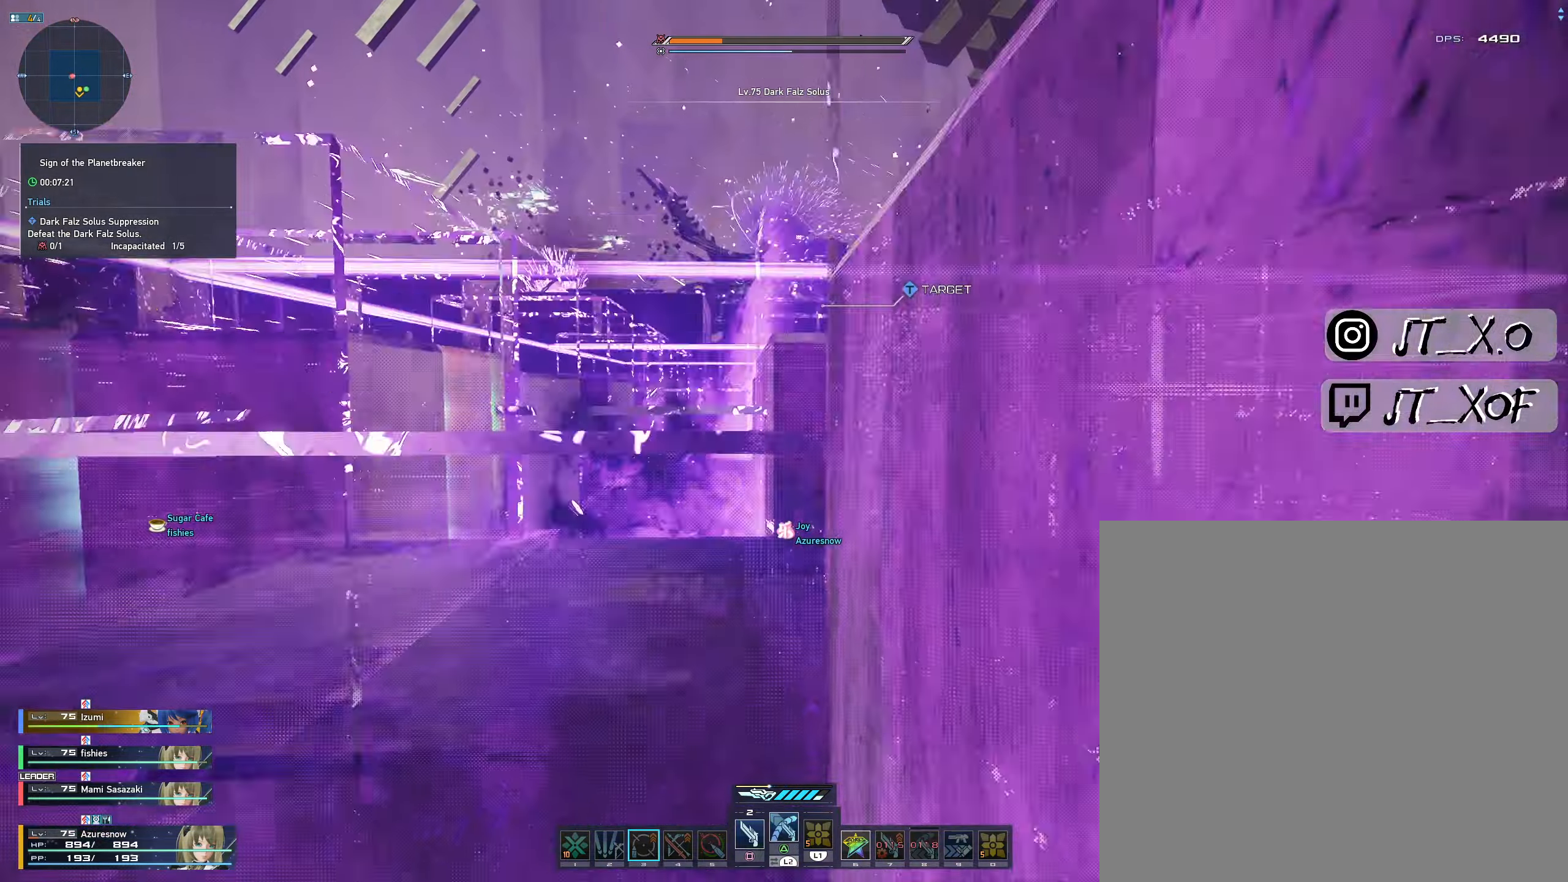
{"buttons": ["R1"], "left_stick": "center", "right_stick": "center", "events": [[50, "R1", "up"], [134, "R1", "down"], [267, "R1", "up"], [467, "R1", "down"]]}
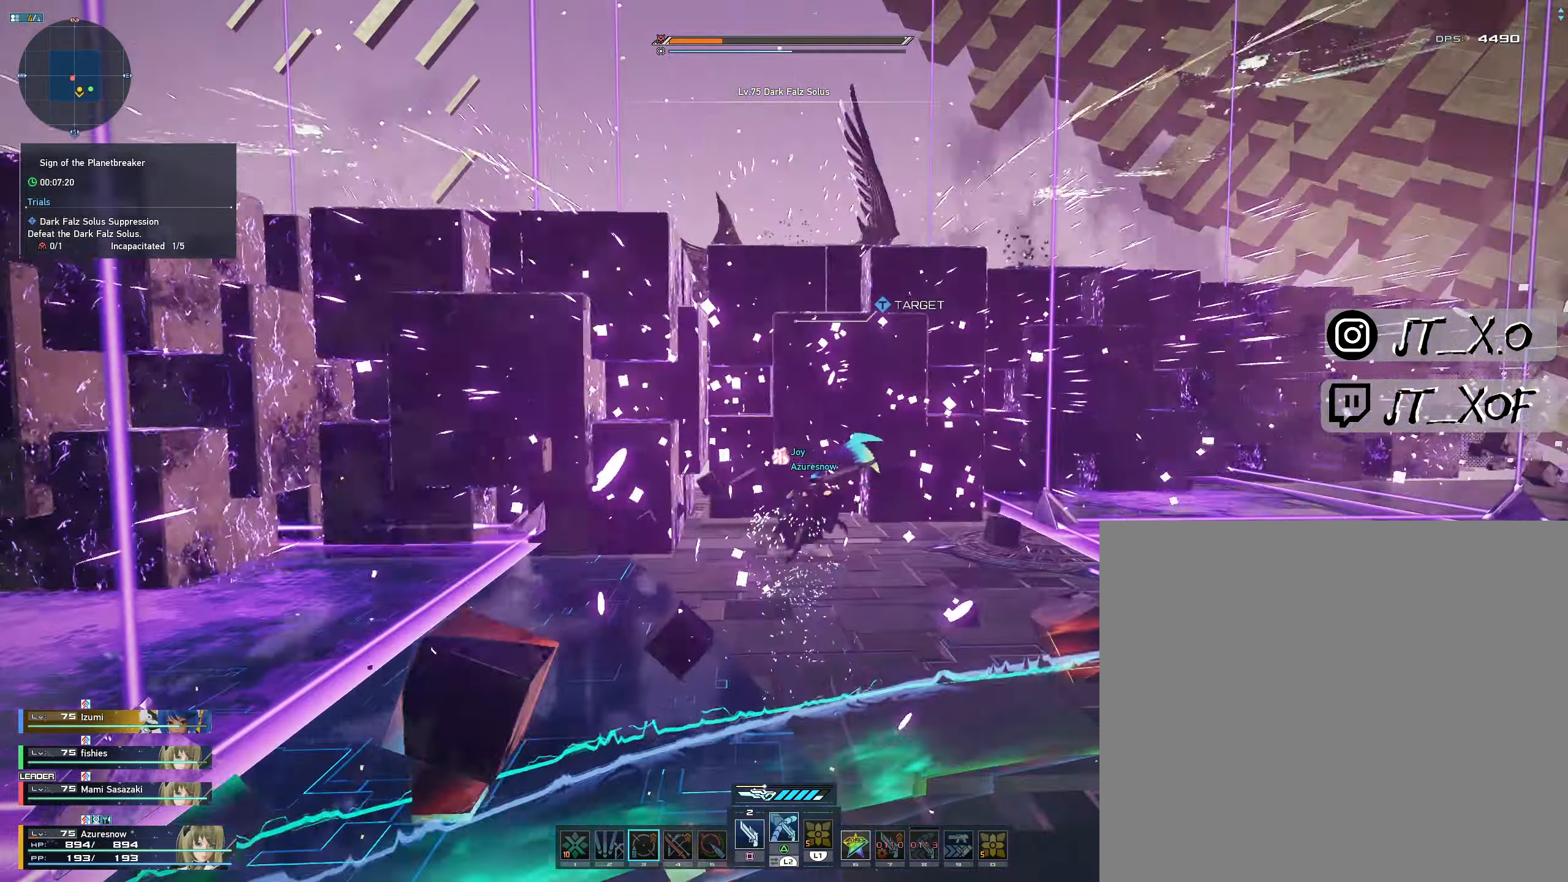
{"buttons": [], "left_stick": "center", "right_stick": "center", "events": [[117, "R1", "up"], [200, "R1", "down"], [317, "R1", "up"], [384, "R1", "down"], [484, "R1", "up"]]}